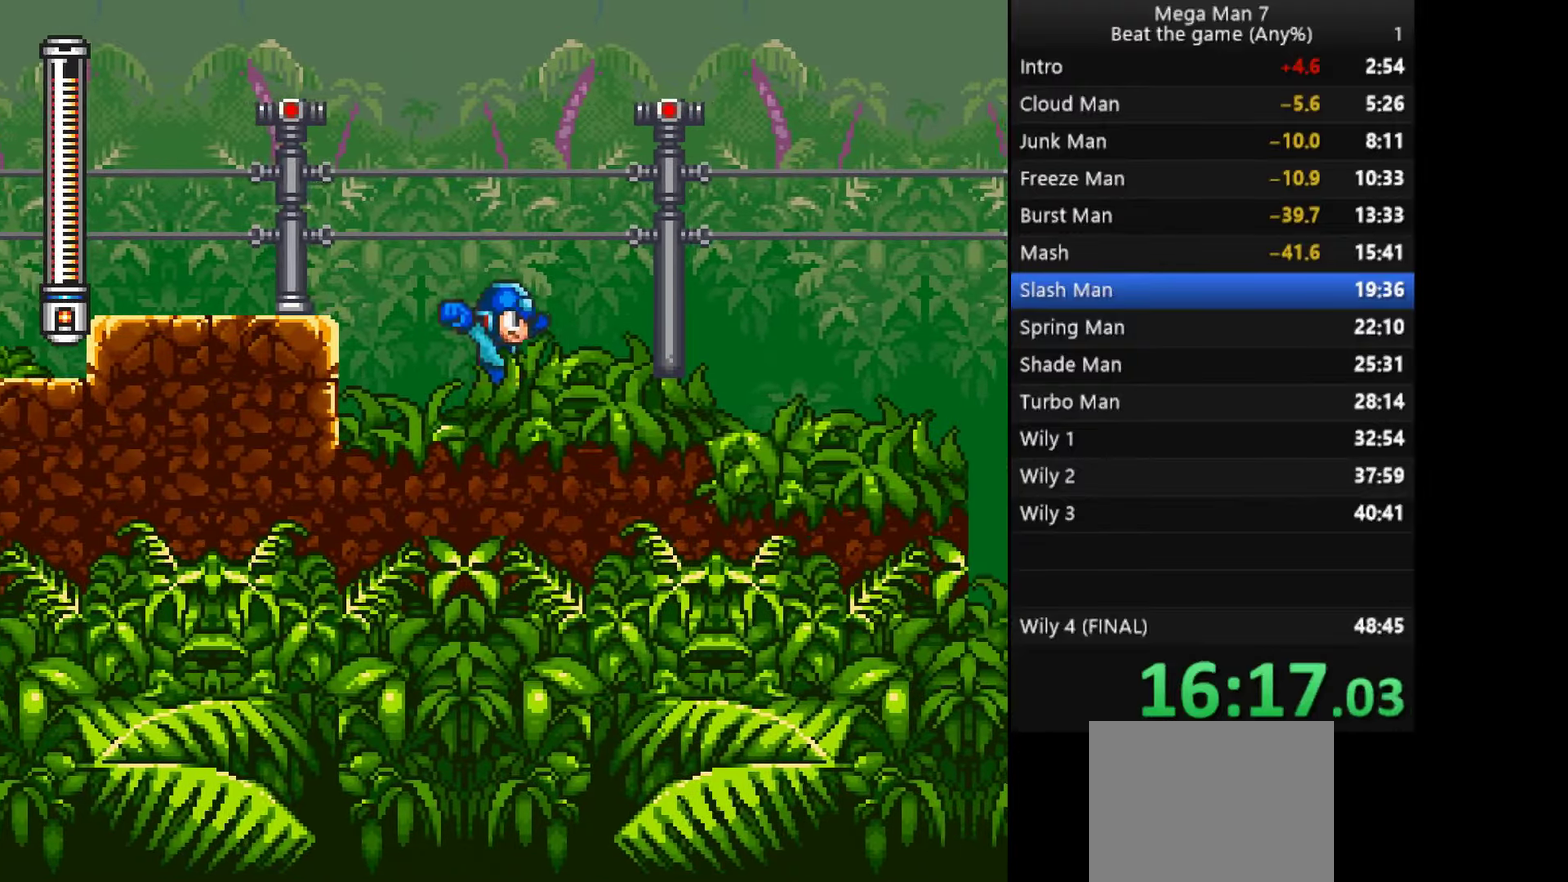
Gameplay with a controller (PlayStation layout); each line is a JSON object with the inputs held at the frame after it. "events" lists button and stick changes between this image and that frame as [ms after this image, input, new state], when the widget could be followed in between. Not read: R3 right_stick.
{"buttons": [], "left_stick": "right", "events": [[34, "left_stick", "down"], [67, "CROSS", "down"], [134, "left_stick", "right"], [167, "CROSS", "up"]]}
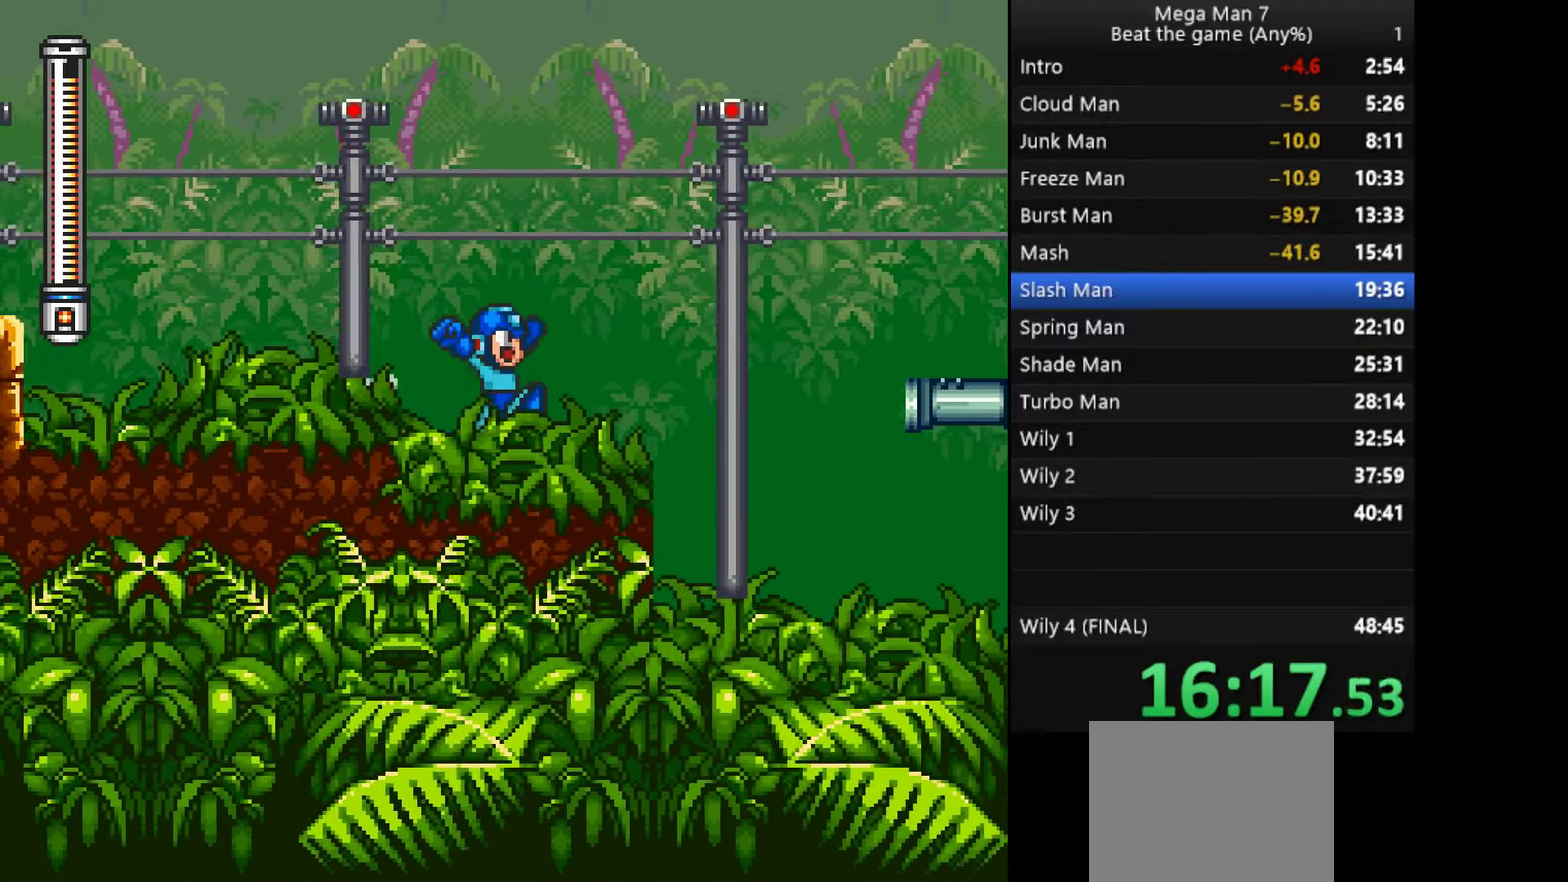
{"buttons": ["CROSS"], "left_stick": "up-right", "events": [[100, "left_stick", "down"], [117, "CROSS", "down"], [183, "CROSS", "up"], [183, "left_stick", "right"], [233, "CROSS", "down"], [334, "left_stick", "up-right"]]}
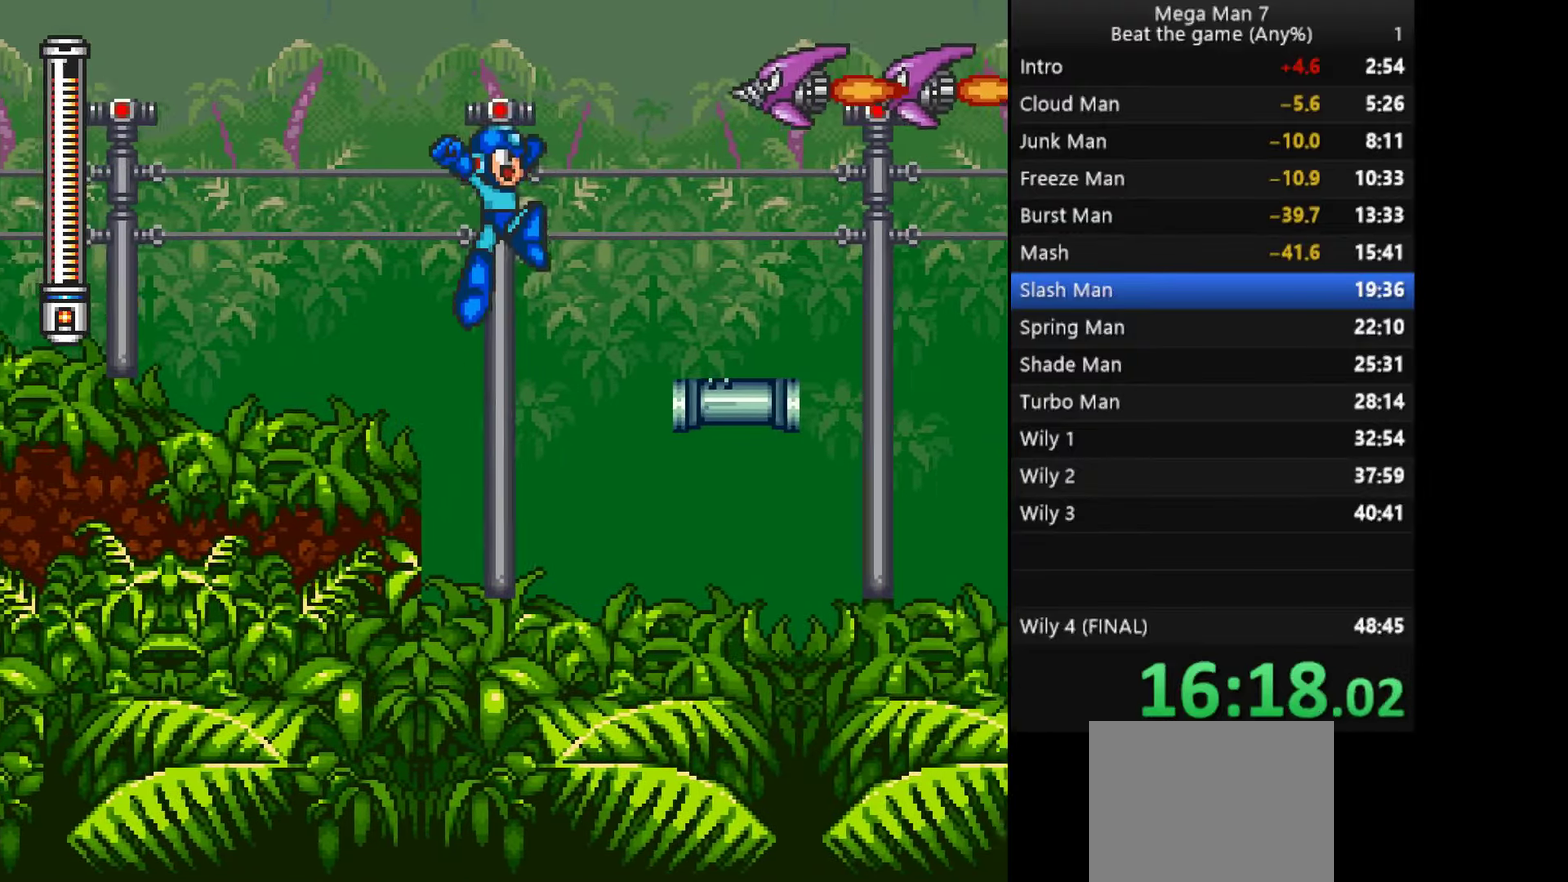
{"buttons": [], "left_stick": "down-right"}
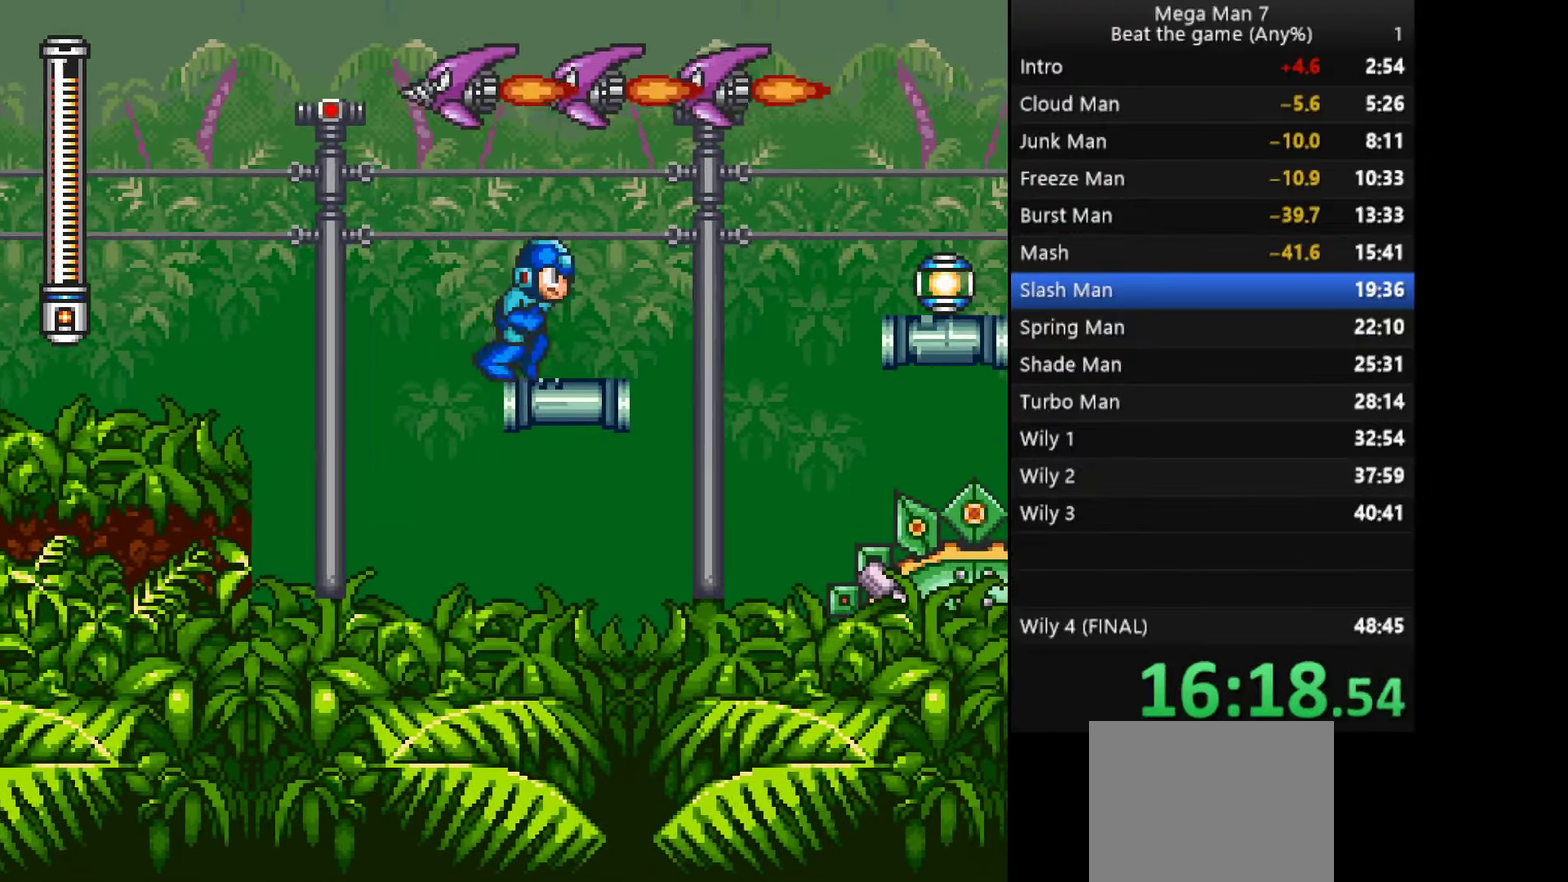
{"buttons": ["CROSS"], "left_stick": "up-right"}
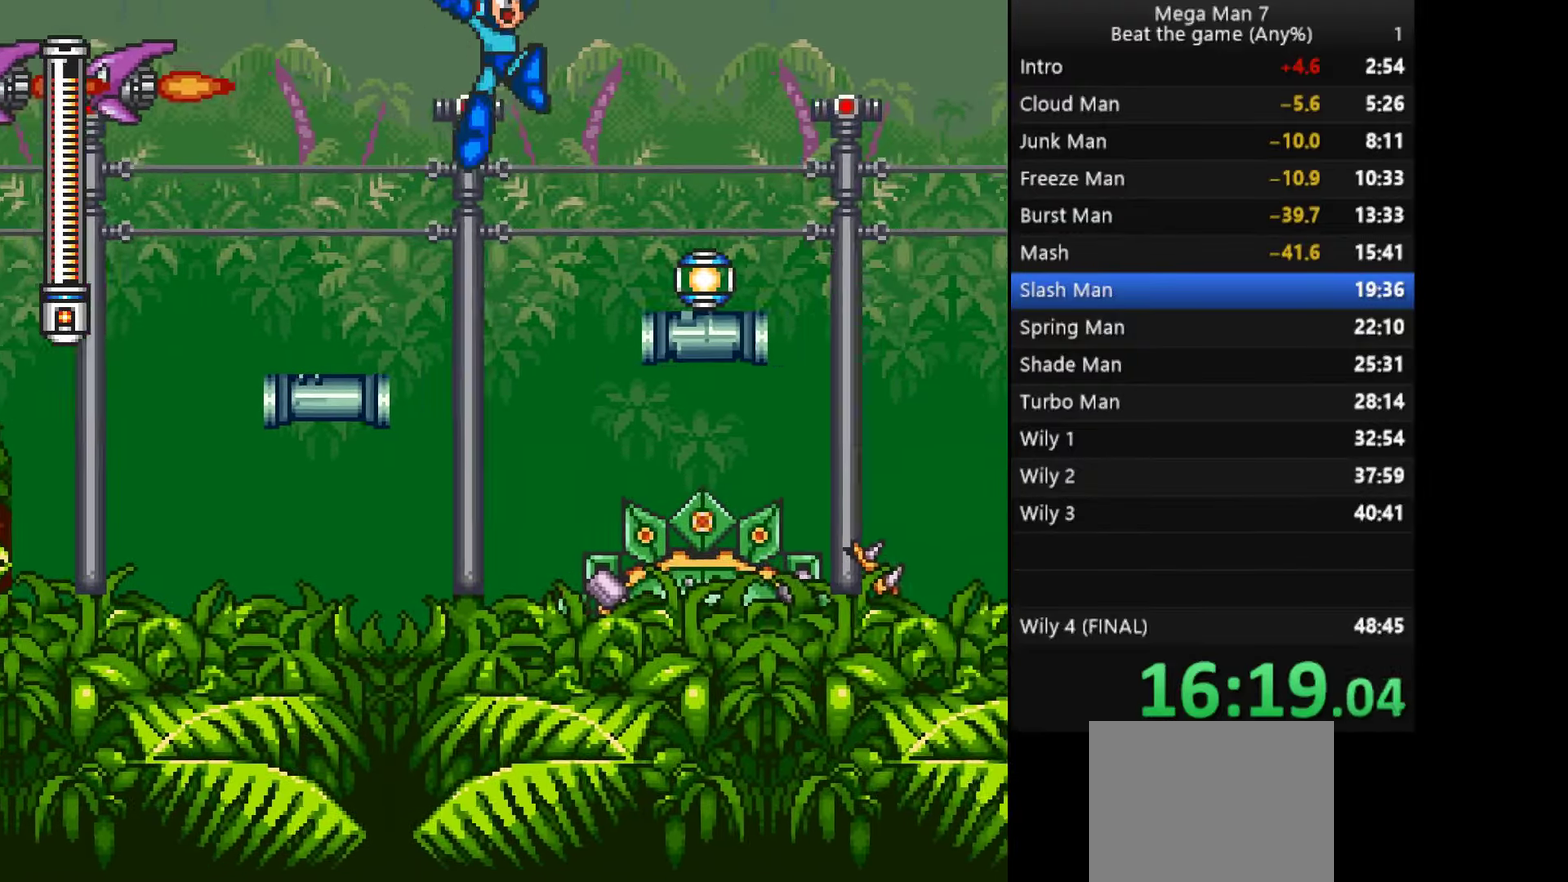
{"buttons": [], "left_stick": "right", "events": [[84, "left_stick", "right"], [184, "CROSS", "up"]]}
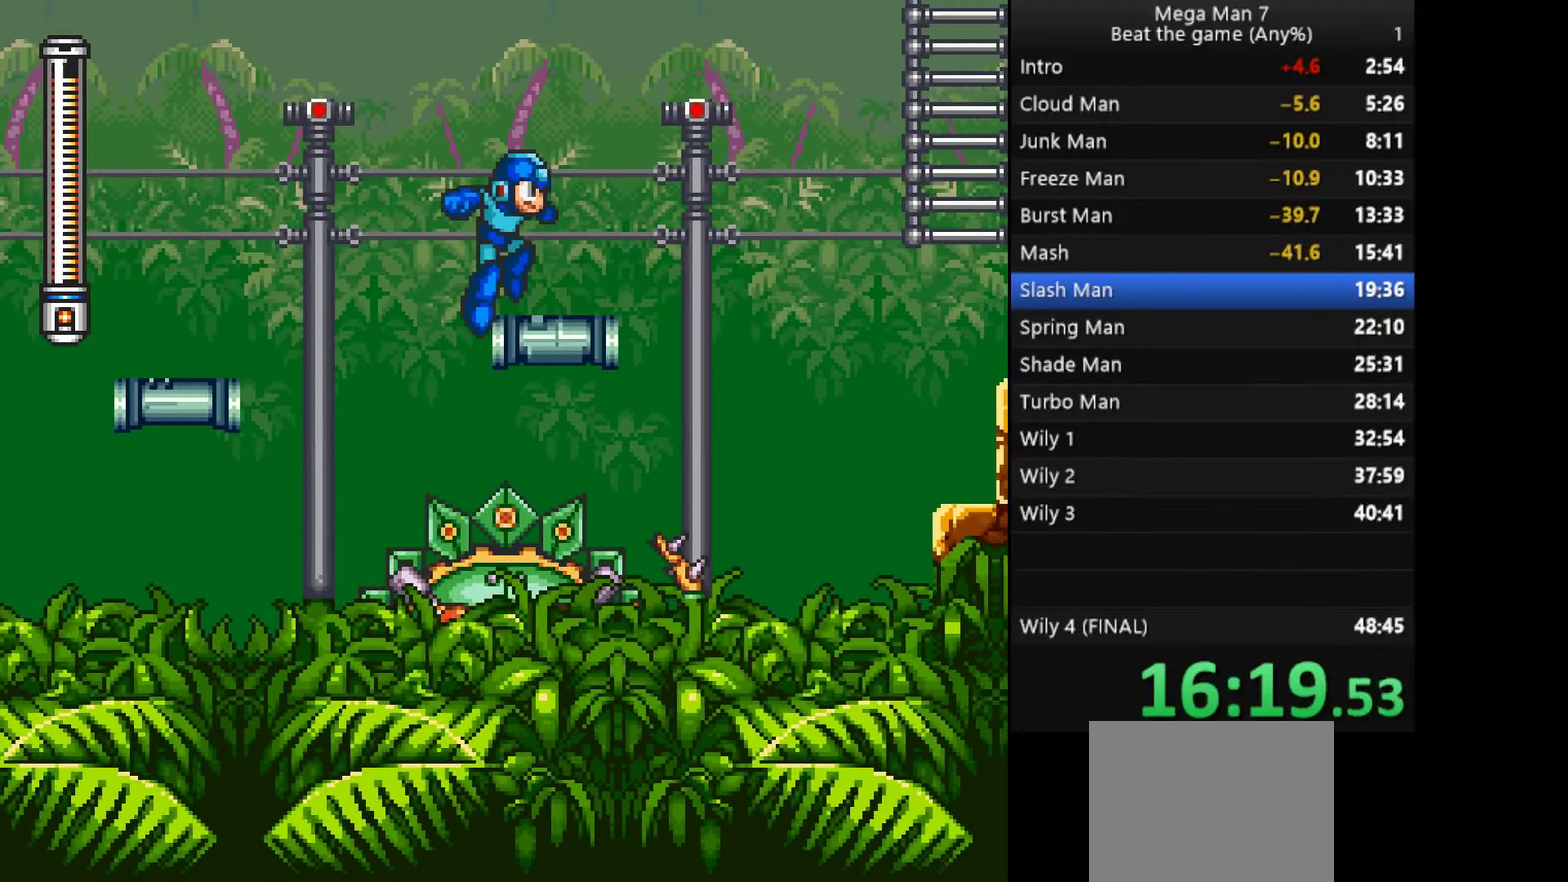
{"buttons": ["CROSS"], "left_stick": "up-right", "events": [[334, "left_stick", "down"], [350, "CROSS", "down"], [467, "left_stick", "up-right"]]}
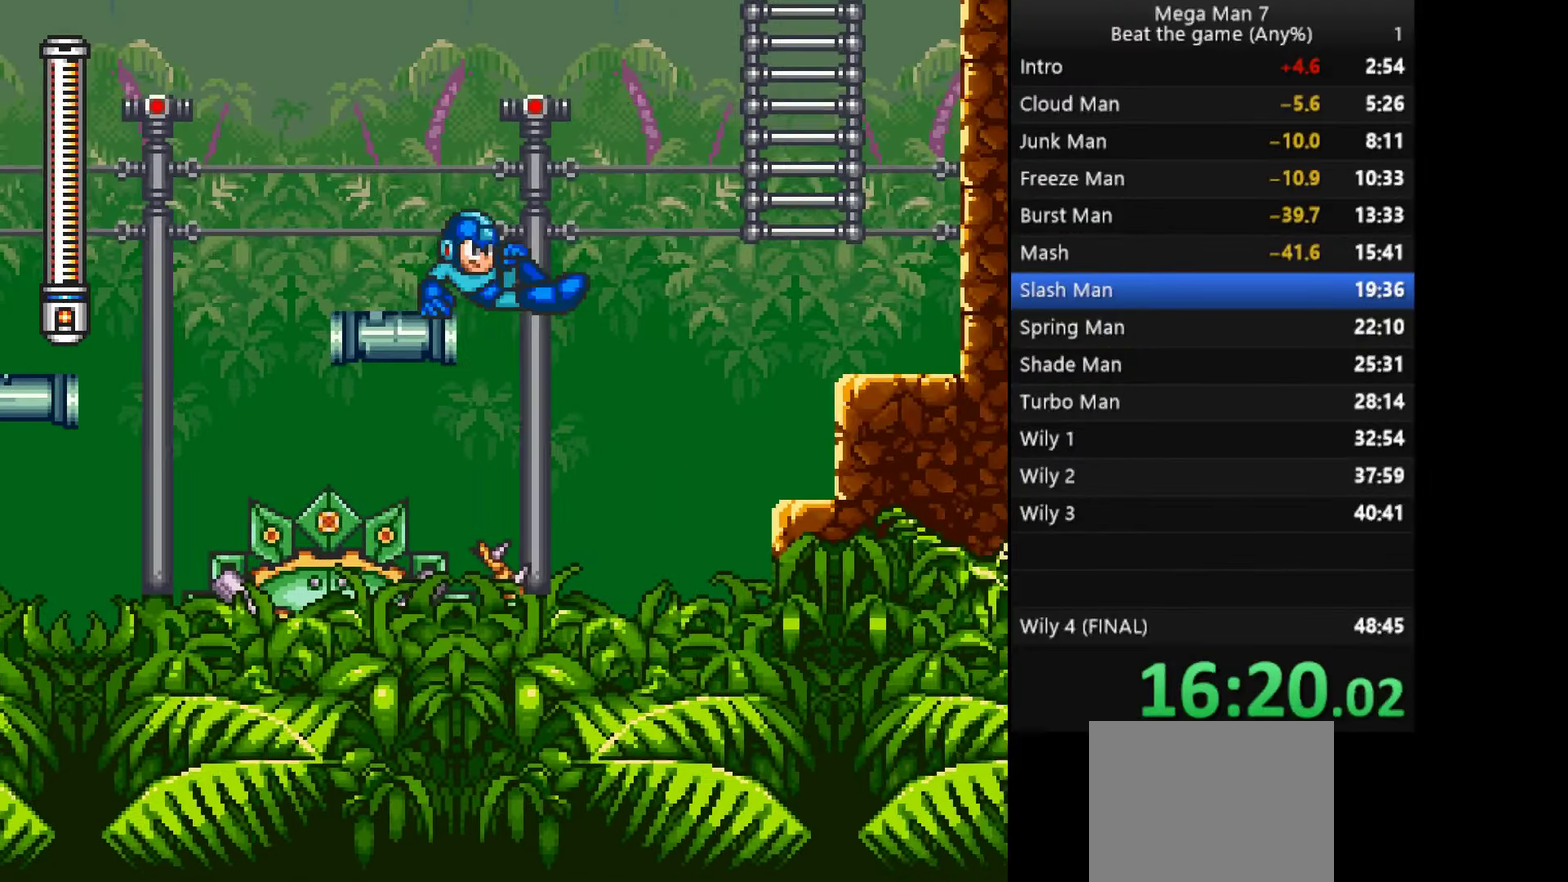
{"buttons": ["CROSS"], "left_stick": "up-right", "events": [[301, "left_stick", "right"], [351, "left_stick", "up-right"]]}
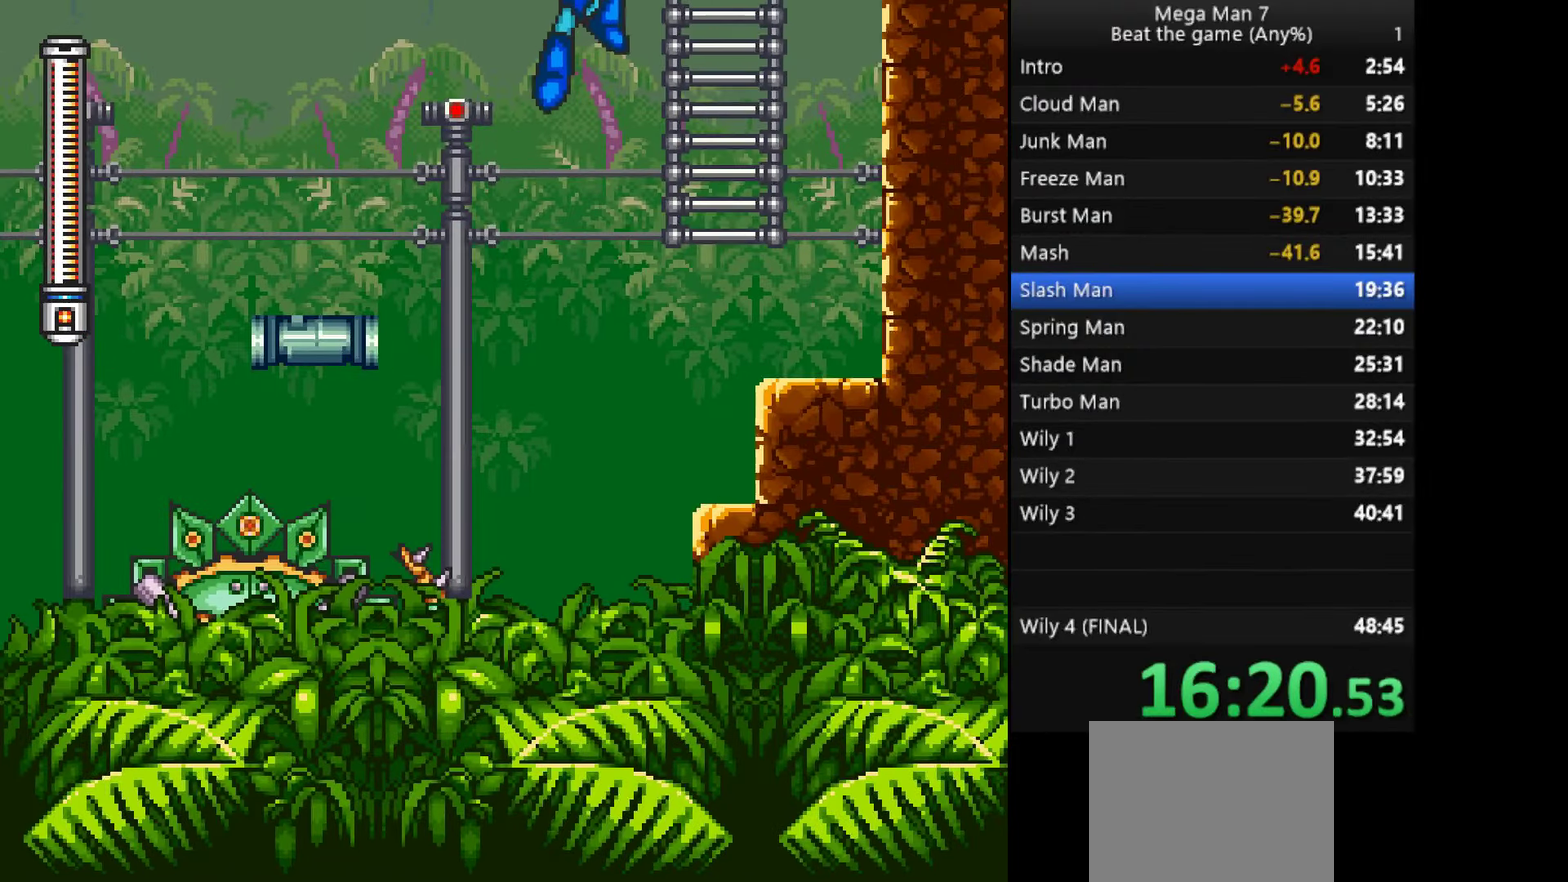
{"buttons": ["CROSS"], "left_stick": "up-right", "events": []}
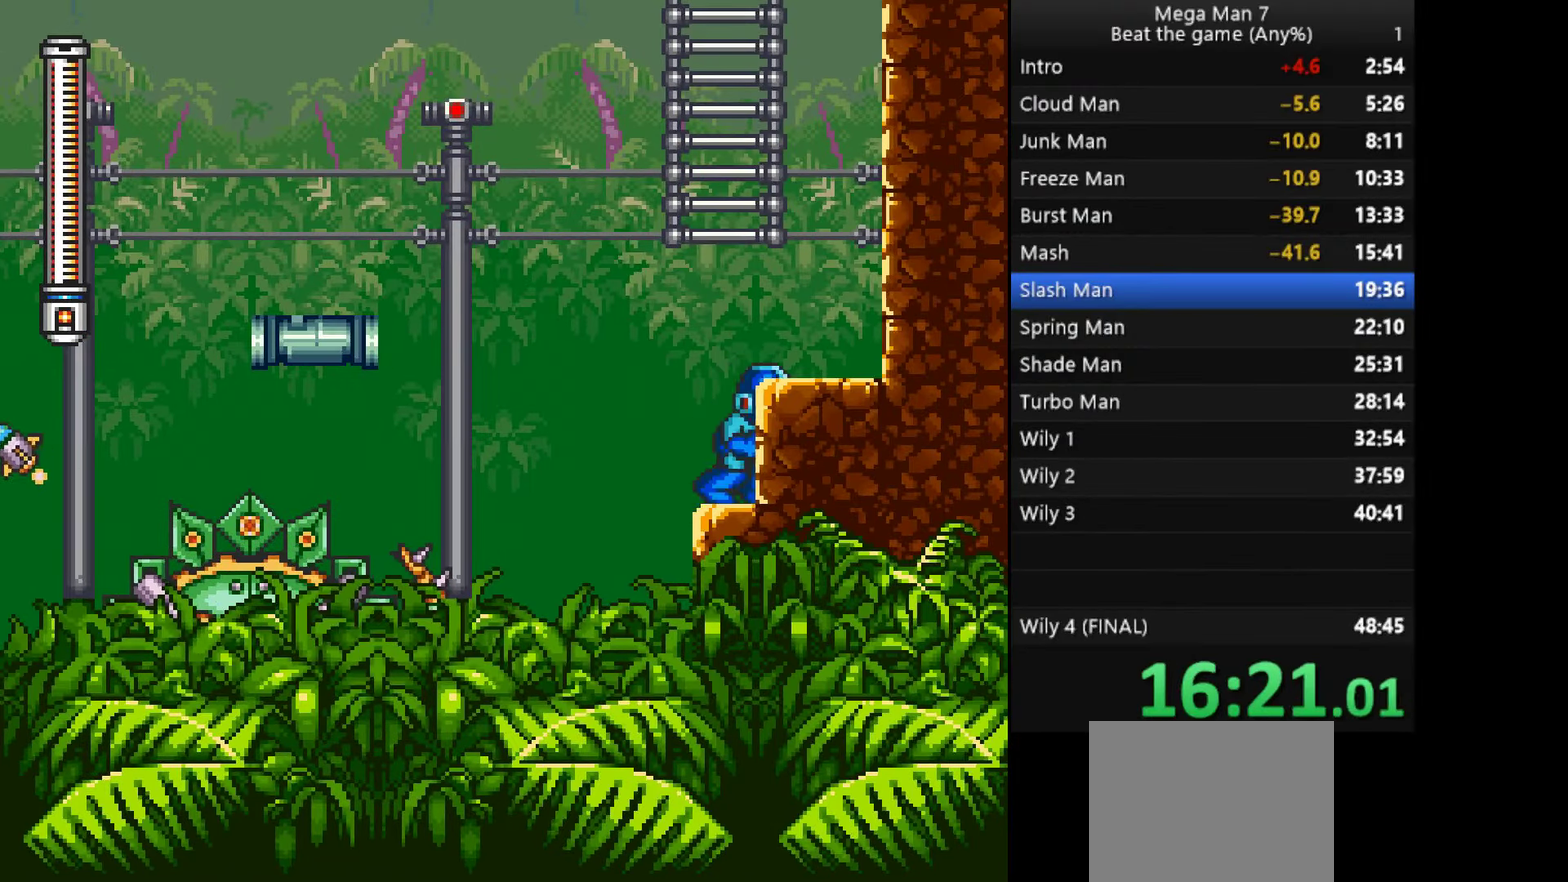
{"buttons": [], "left_stick": "up", "events": [[16, "CROSS", "up"], [83, "CROSS", "down"], [133, "left_stick", "center"], [433, "left_stick", "up"], [516, "CROSS", "up"]]}
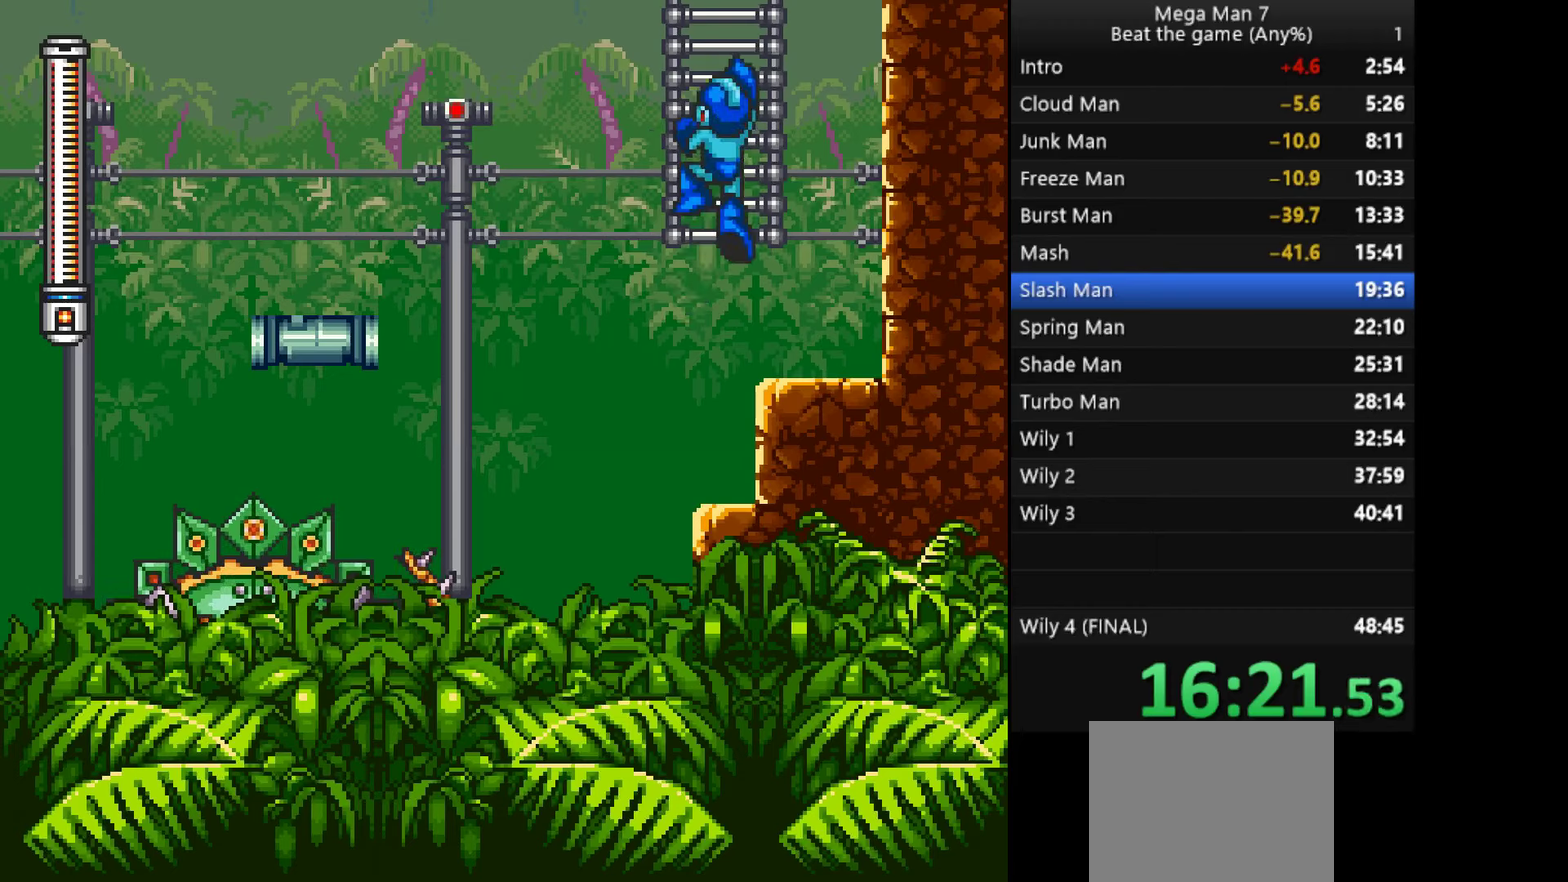
{"buttons": [], "left_stick": "up", "events": []}
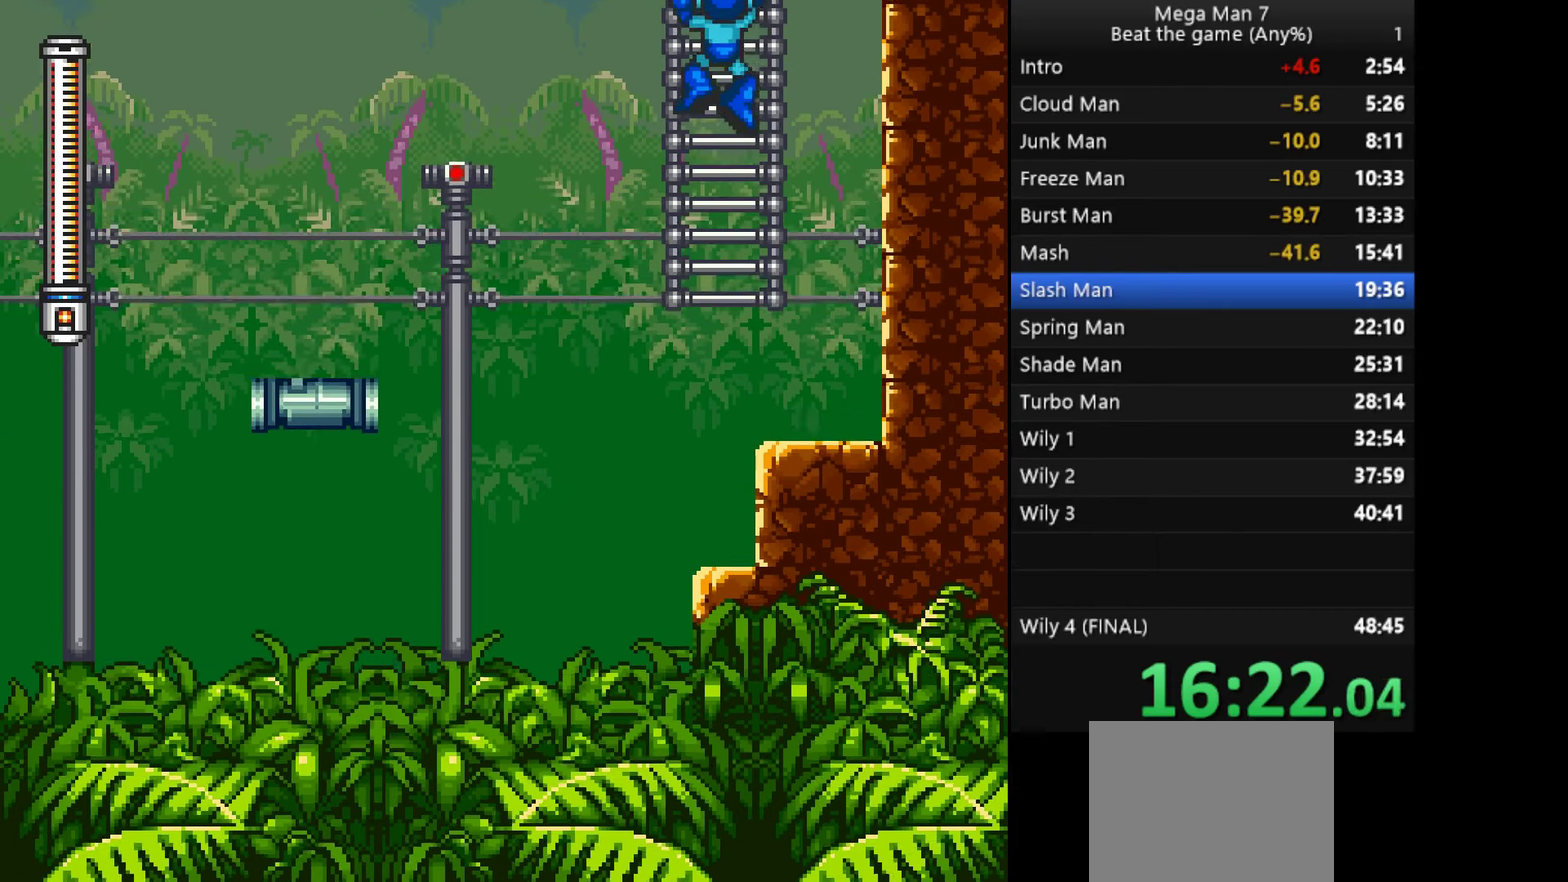
{"buttons": [], "left_stick": "up", "events": []}
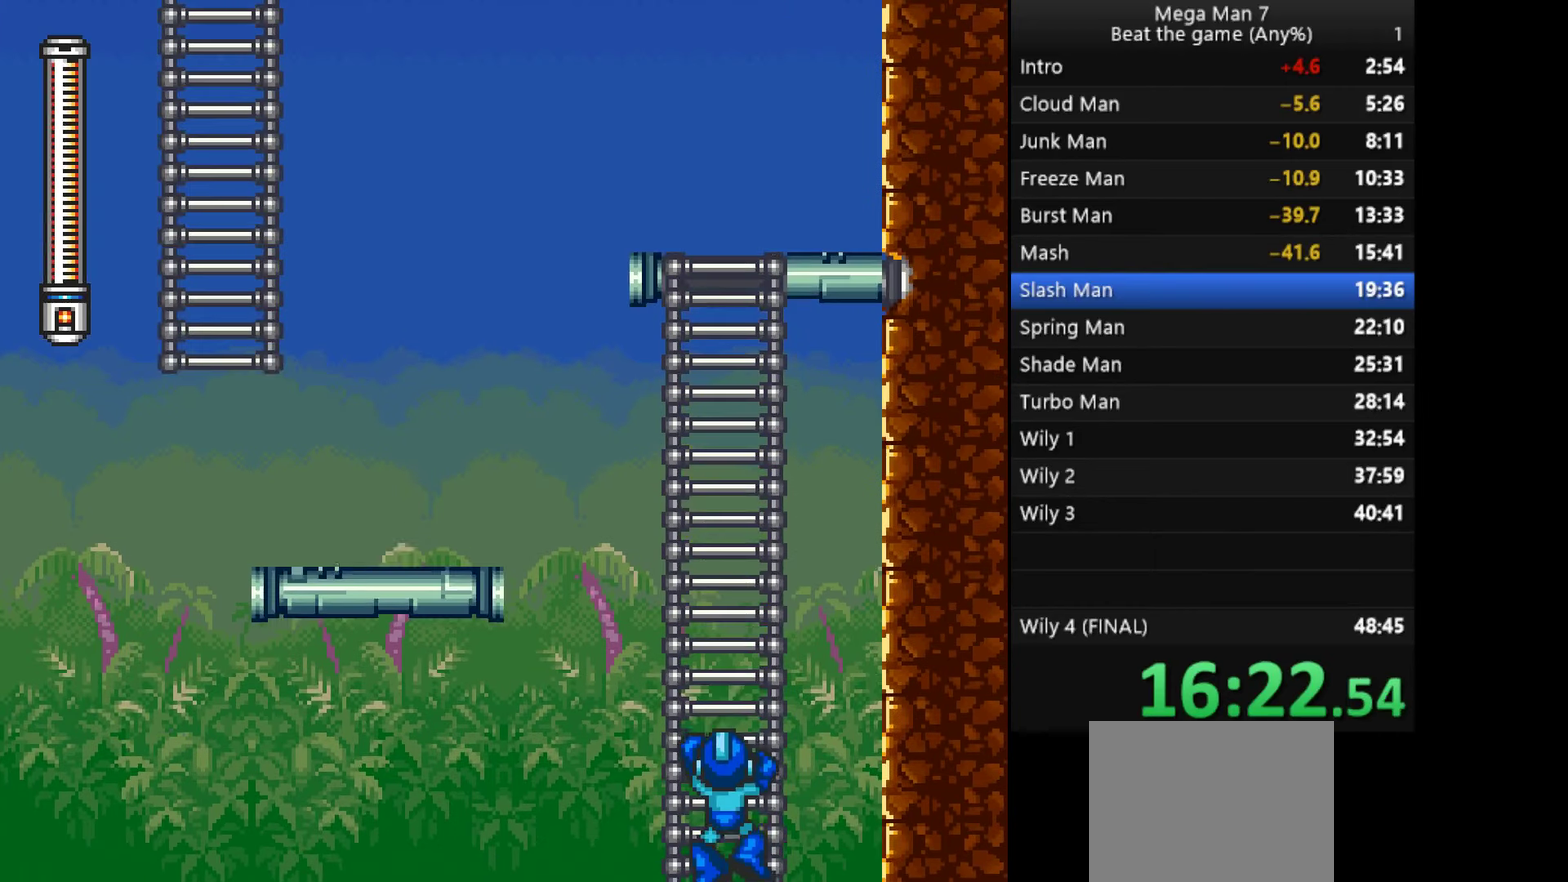
{"buttons": [], "left_stick": "up", "events": []}
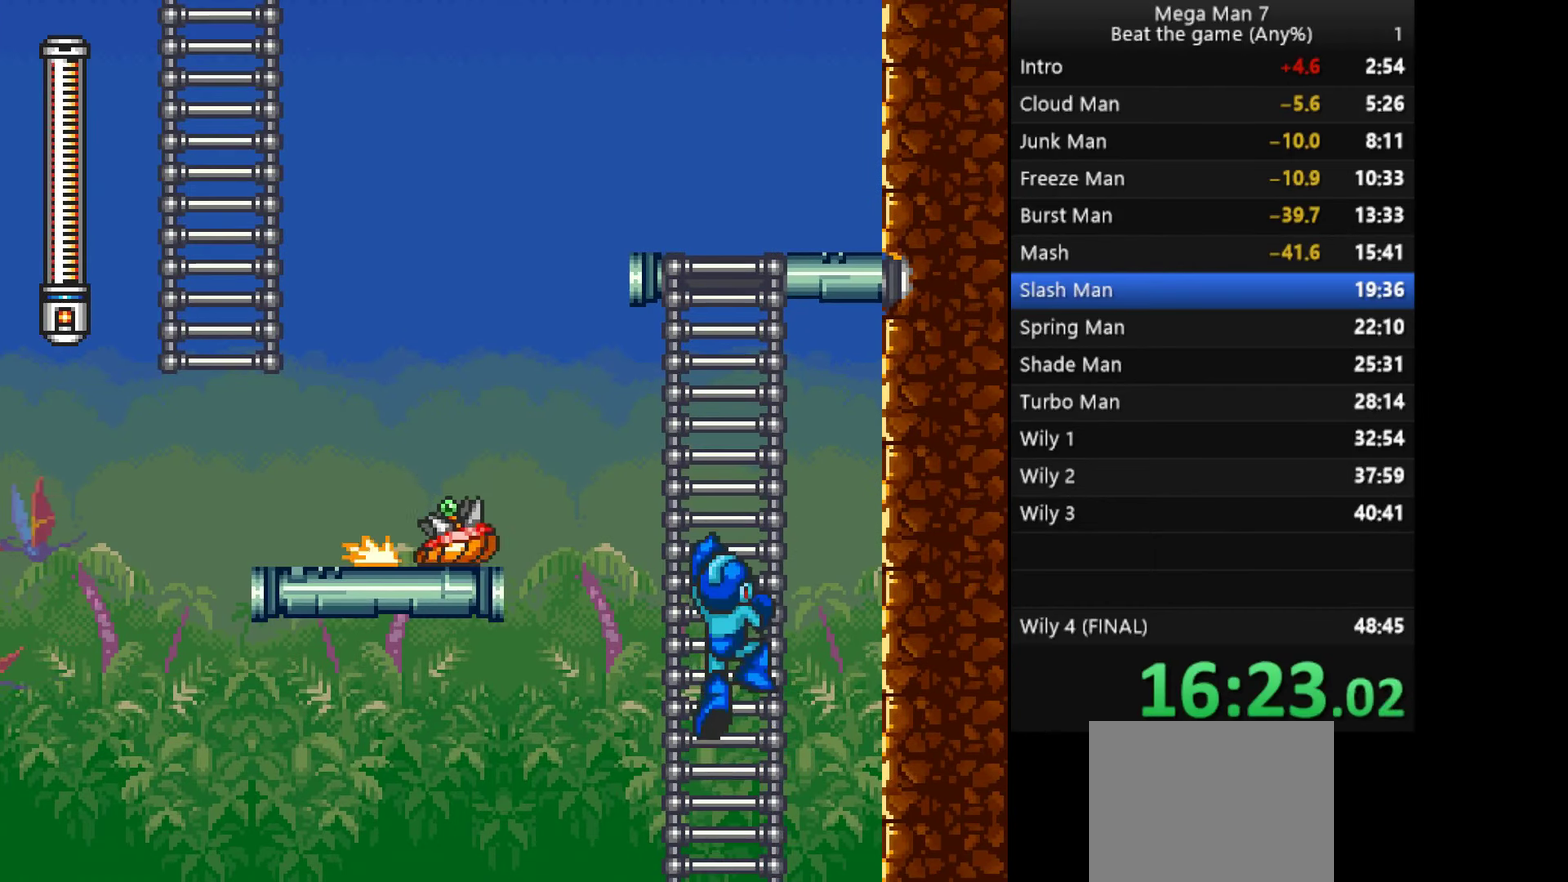
{"buttons": [], "left_stick": "up", "events": []}
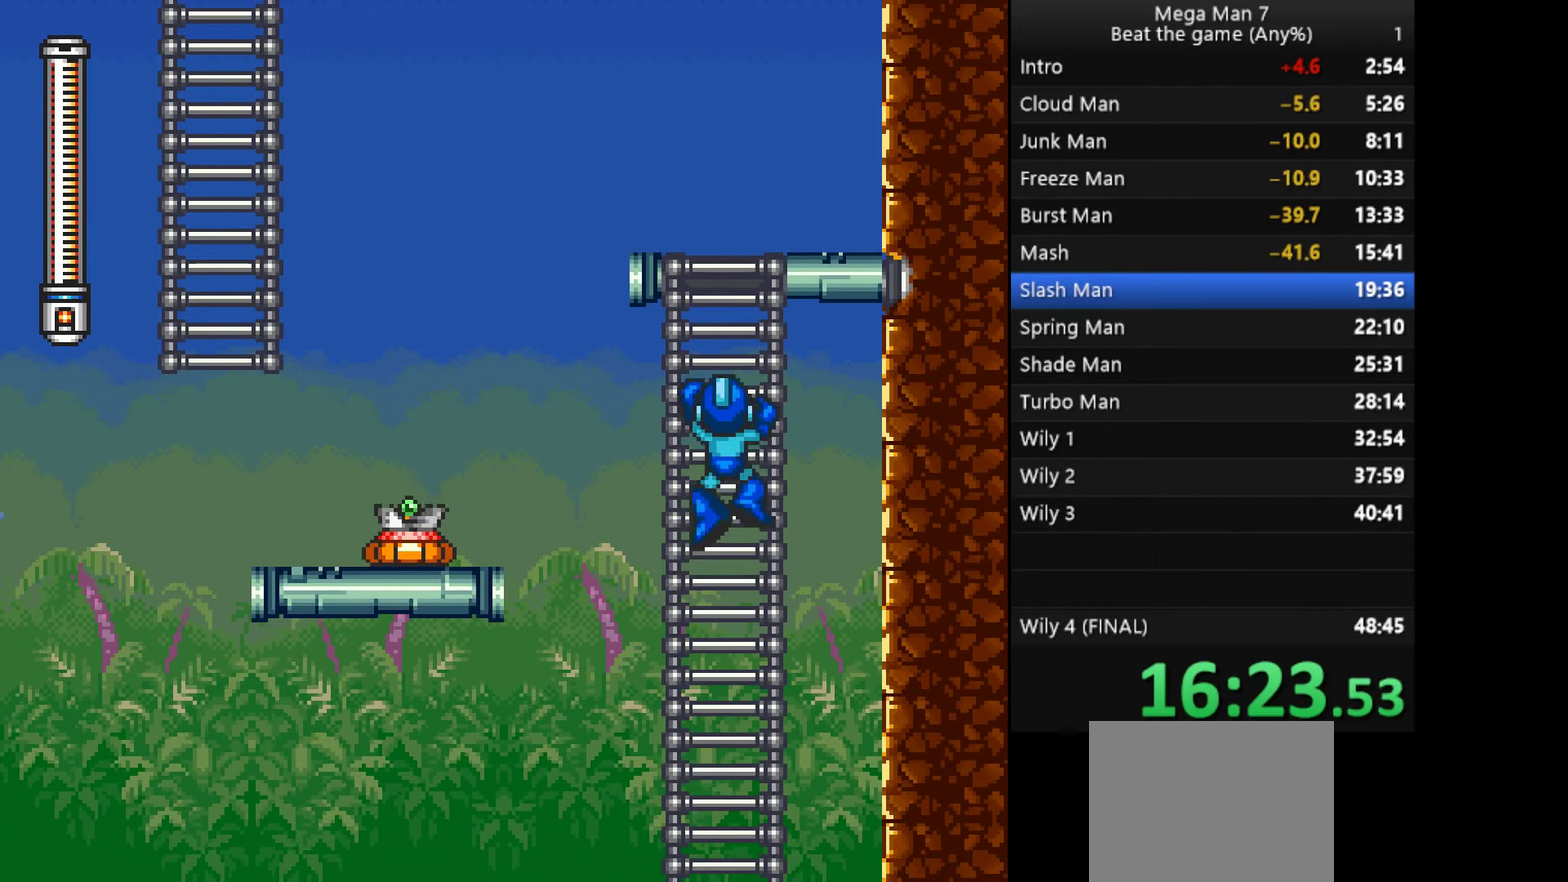
{"buttons": [], "left_stick": "up-left", "events": [[84, "left_stick", "up-left"], [201, "left_stick", "up"], [484, "left_stick", "up-left"]]}
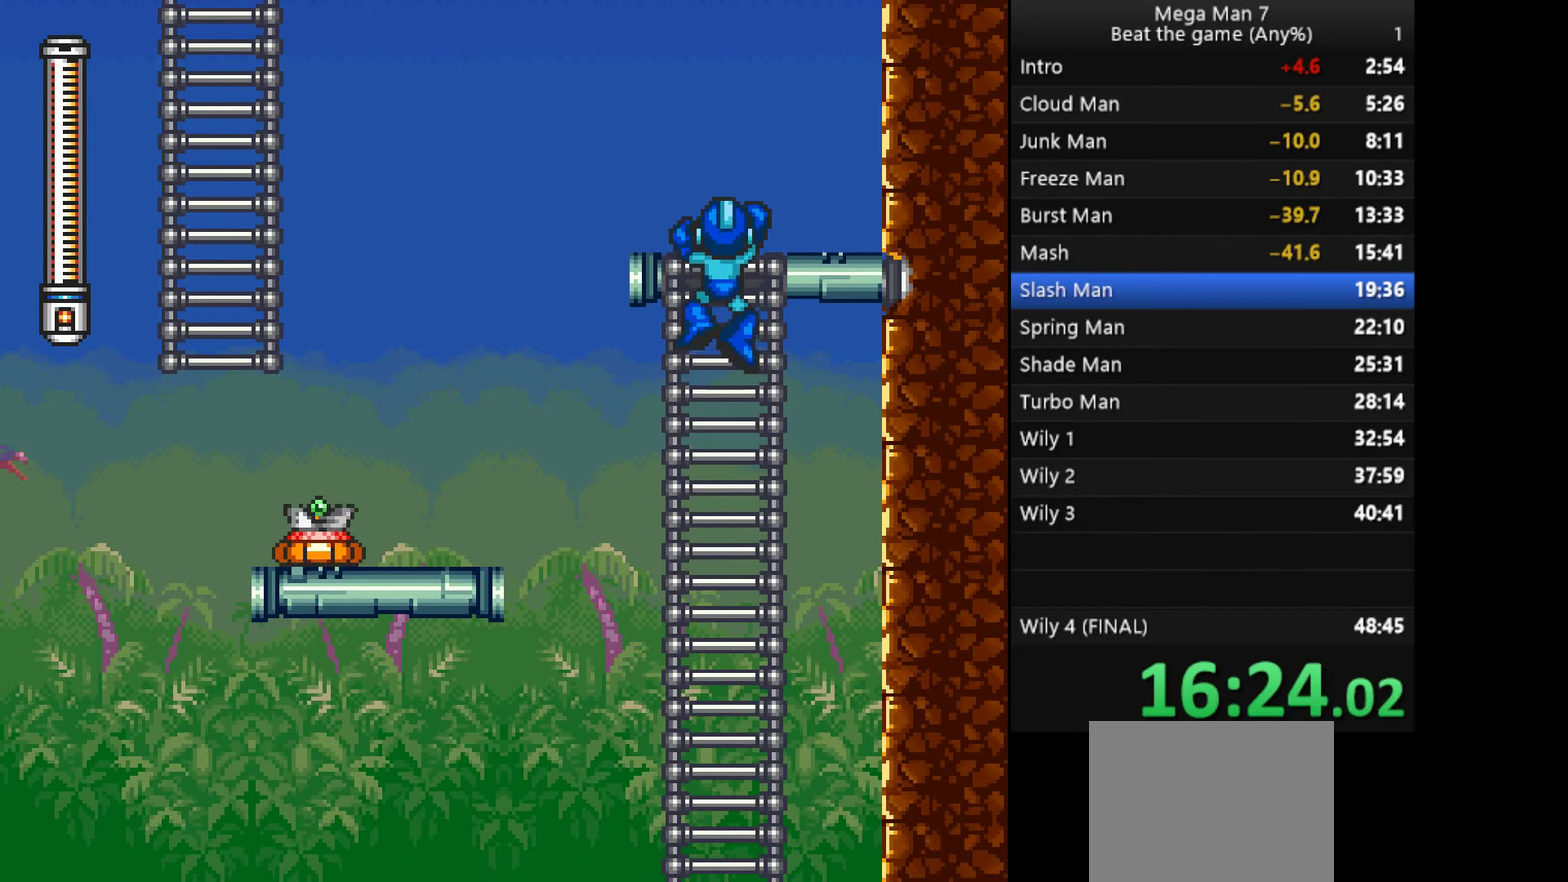
{"buttons": ["CROSS"], "left_stick": "left", "events": [[434, "left_stick", "left"], [500, "CROSS", "down"]]}
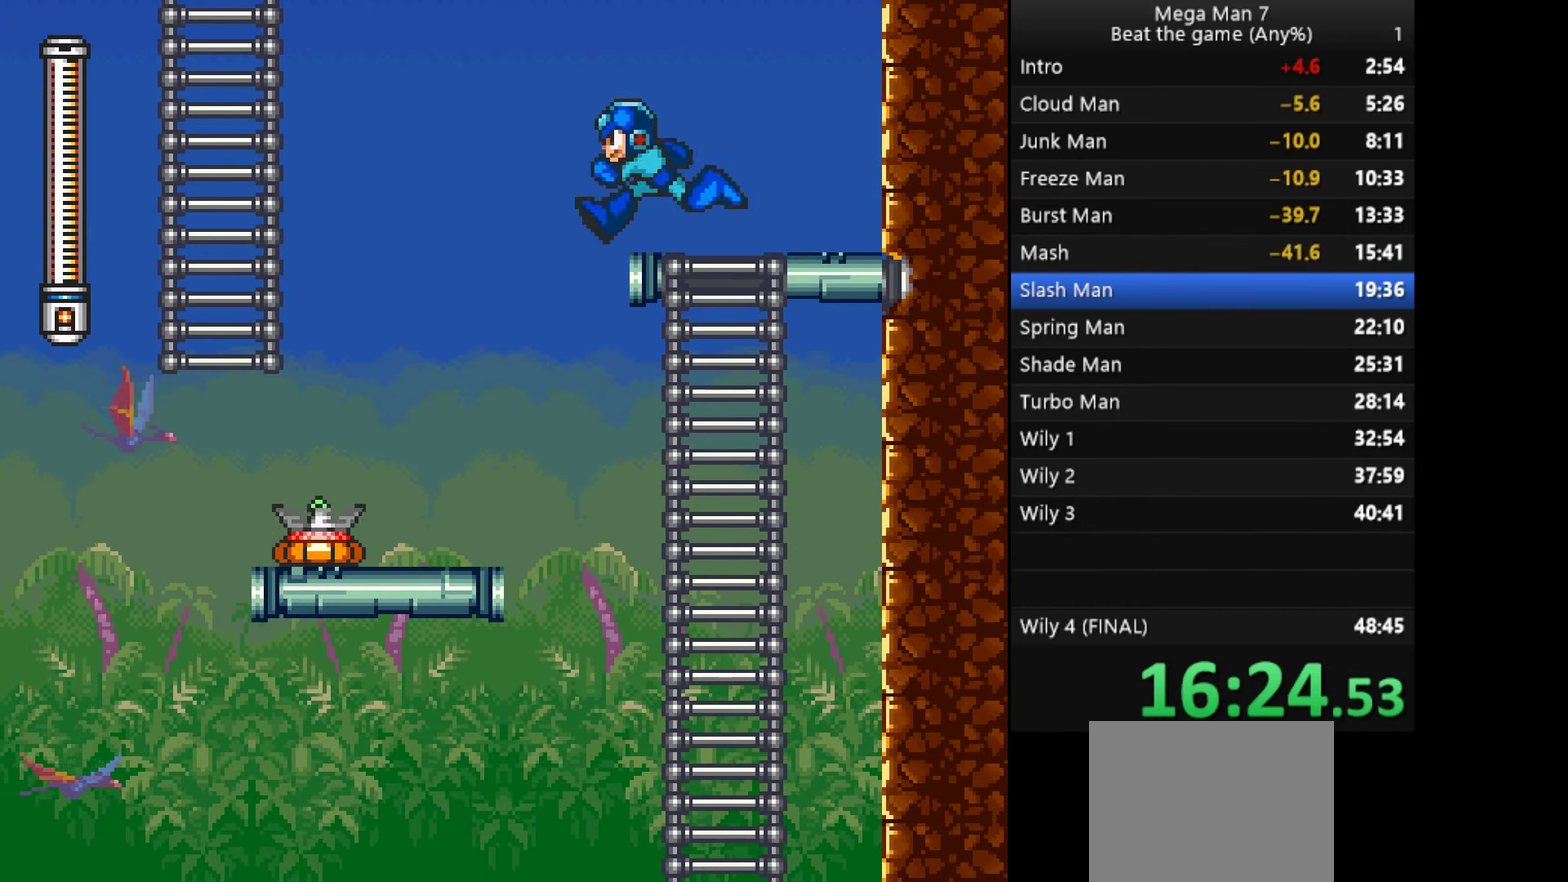
{"buttons": ["CROSS"], "left_stick": "left", "events": []}
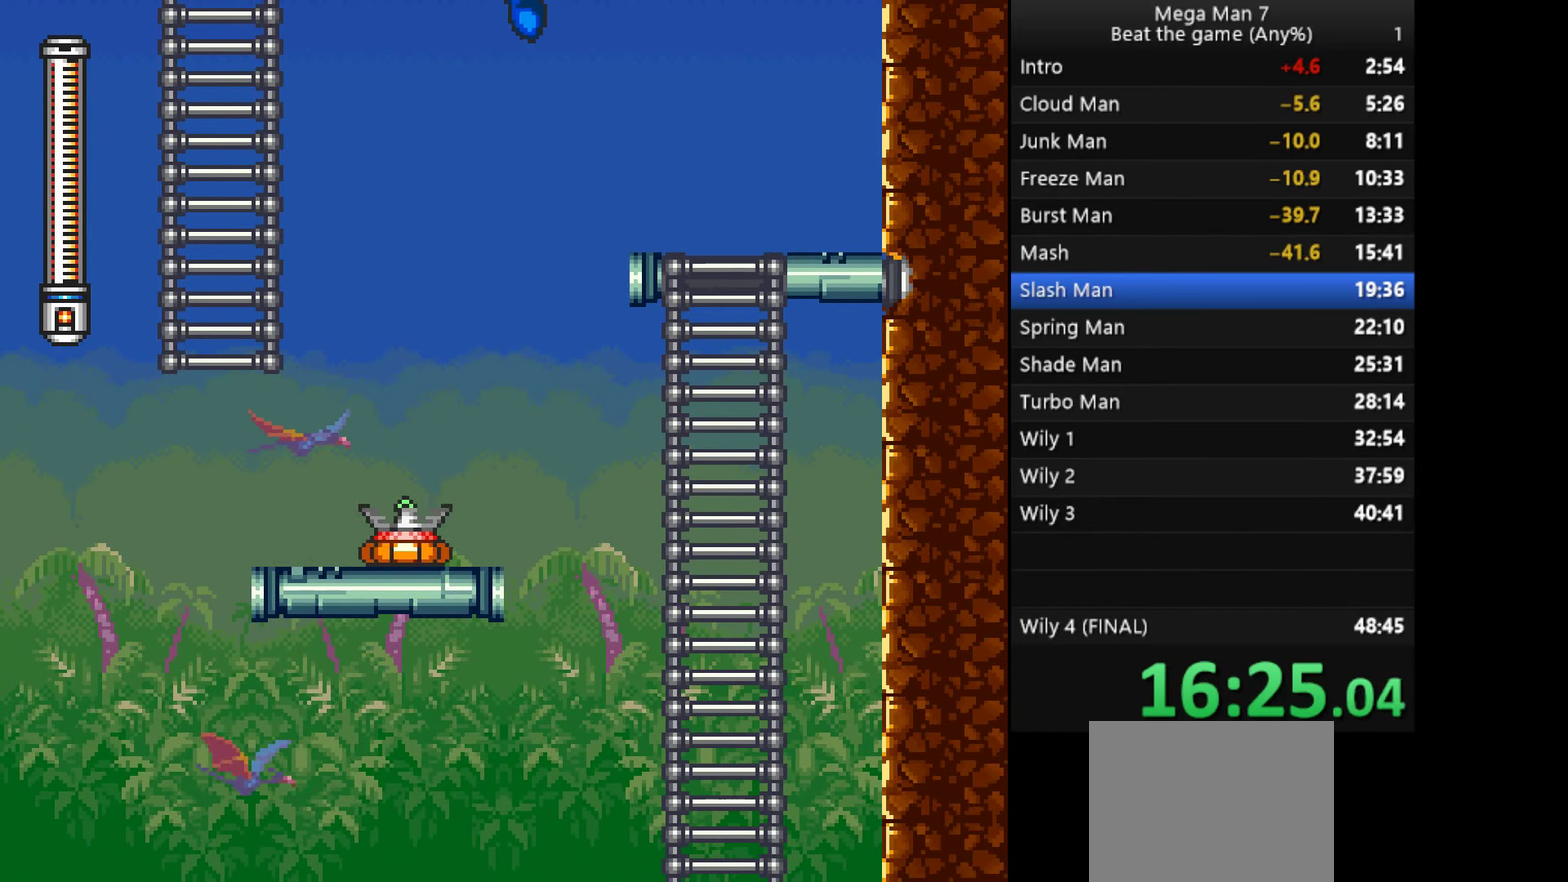
{"buttons": [], "left_stick": "left", "events": [[150, "CROSS", "up"]]}
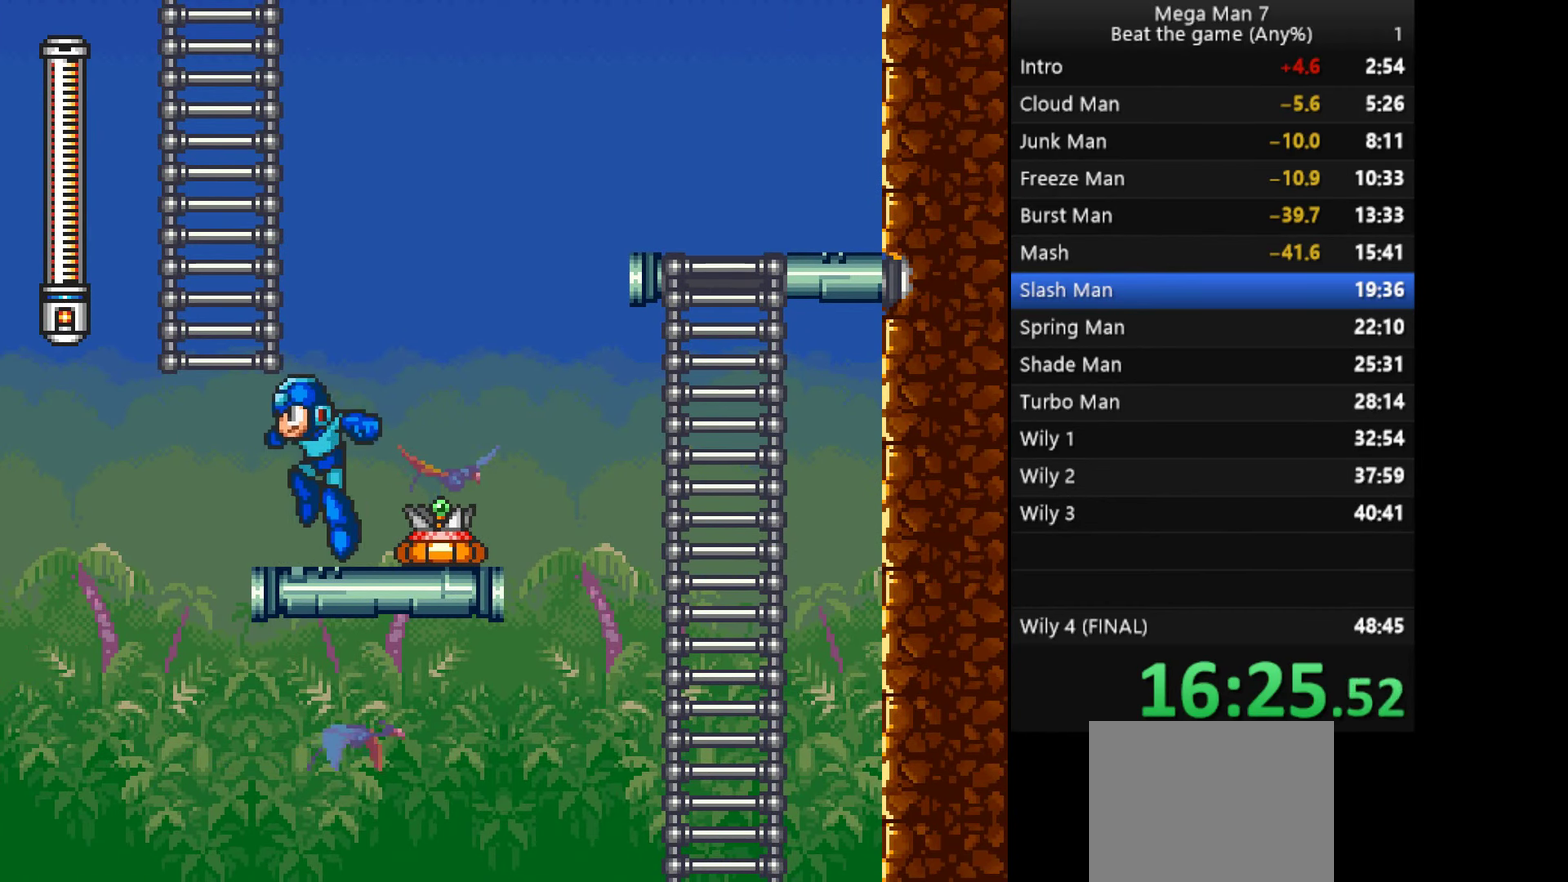
{"buttons": [], "left_stick": "up", "events": [[50, "CROSS", "down"], [134, "left_stick", "center"], [251, "left_stick", "left"], [351, "left_stick", "up-left"], [434, "left_stick", "up"], [468, "CROSS", "up"]]}
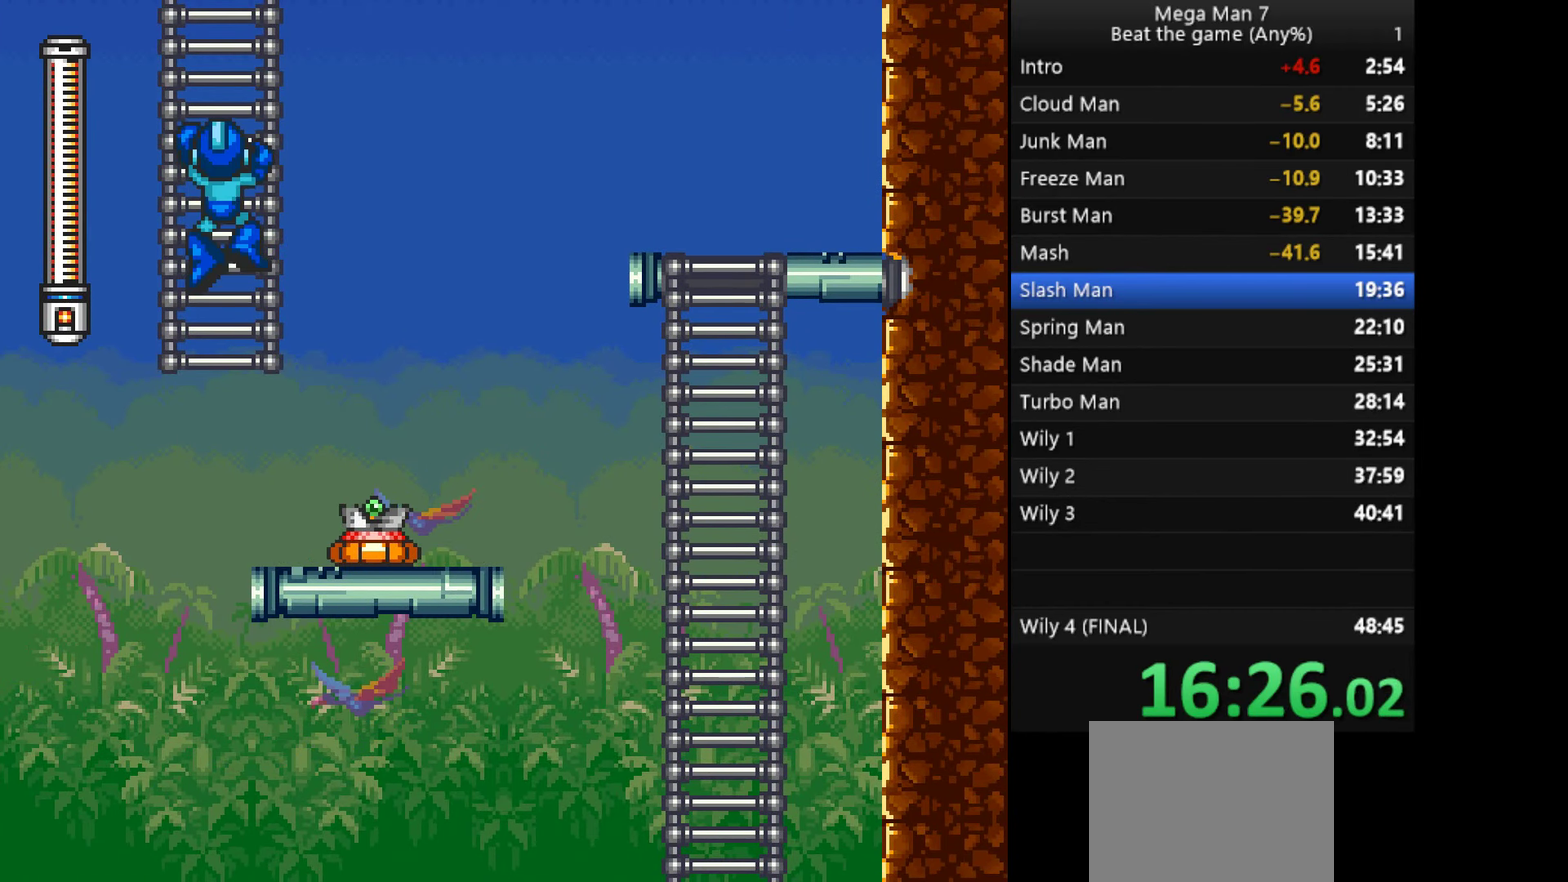
{"buttons": [], "left_stick": "center", "events": [[217, "START", "down"], [317, "START", "up"], [334, "left_stick", "center"]]}
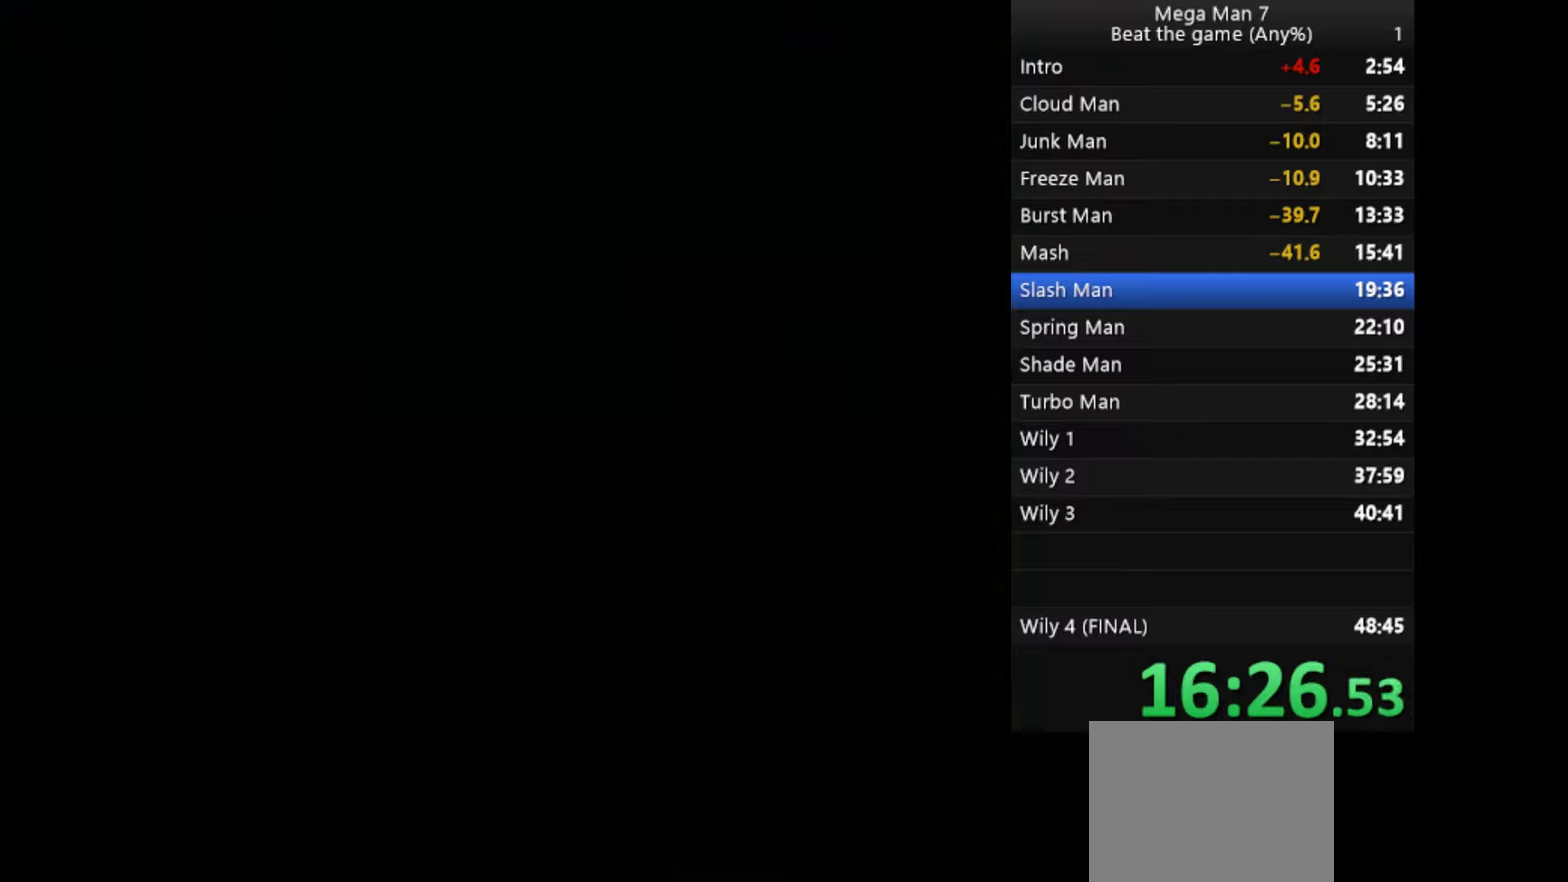
{"buttons": [], "left_stick": "center", "events": [[383, "left_stick", "up-left"], [450, "left_stick", "center"]]}
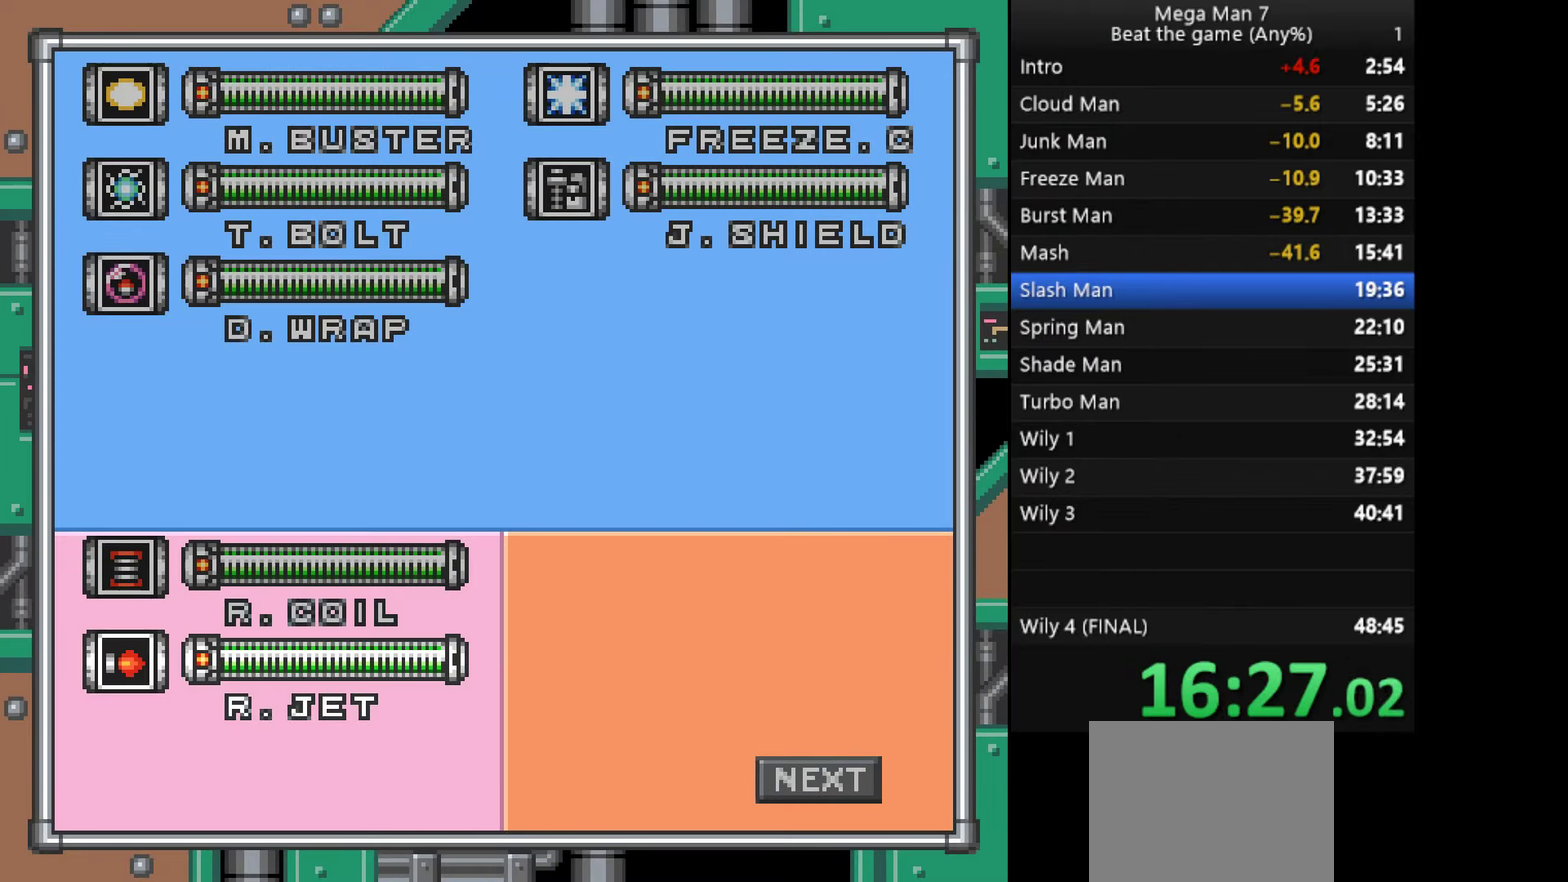
{"buttons": [], "left_stick": "up", "events": [[34, "START", "down"], [167, "START", "up"], [200, "left_stick", "up"]]}
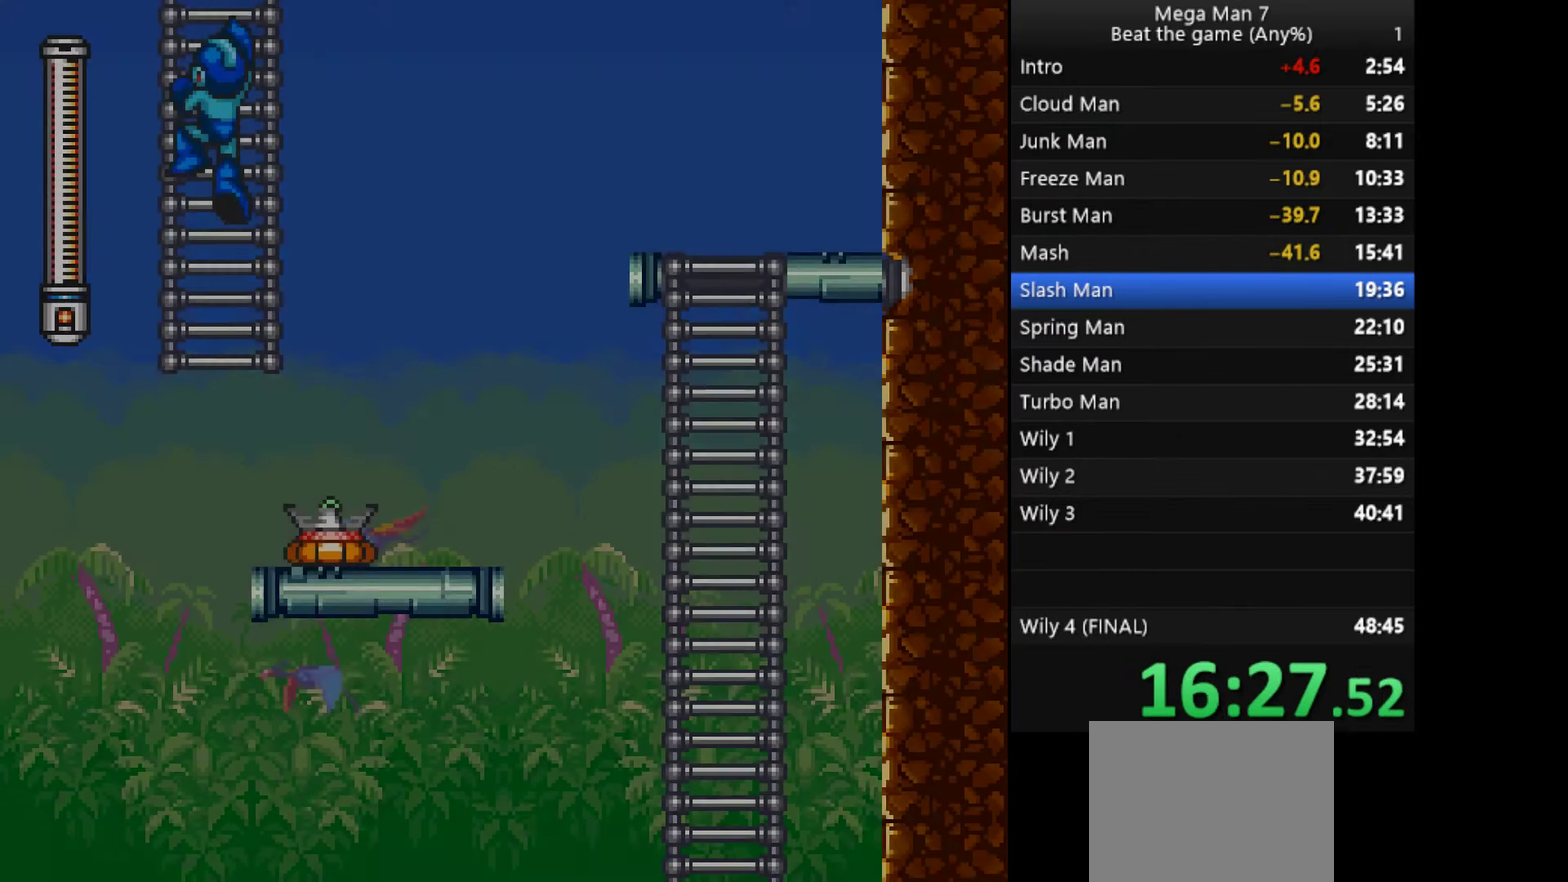
{"buttons": [], "left_stick": "up", "events": []}
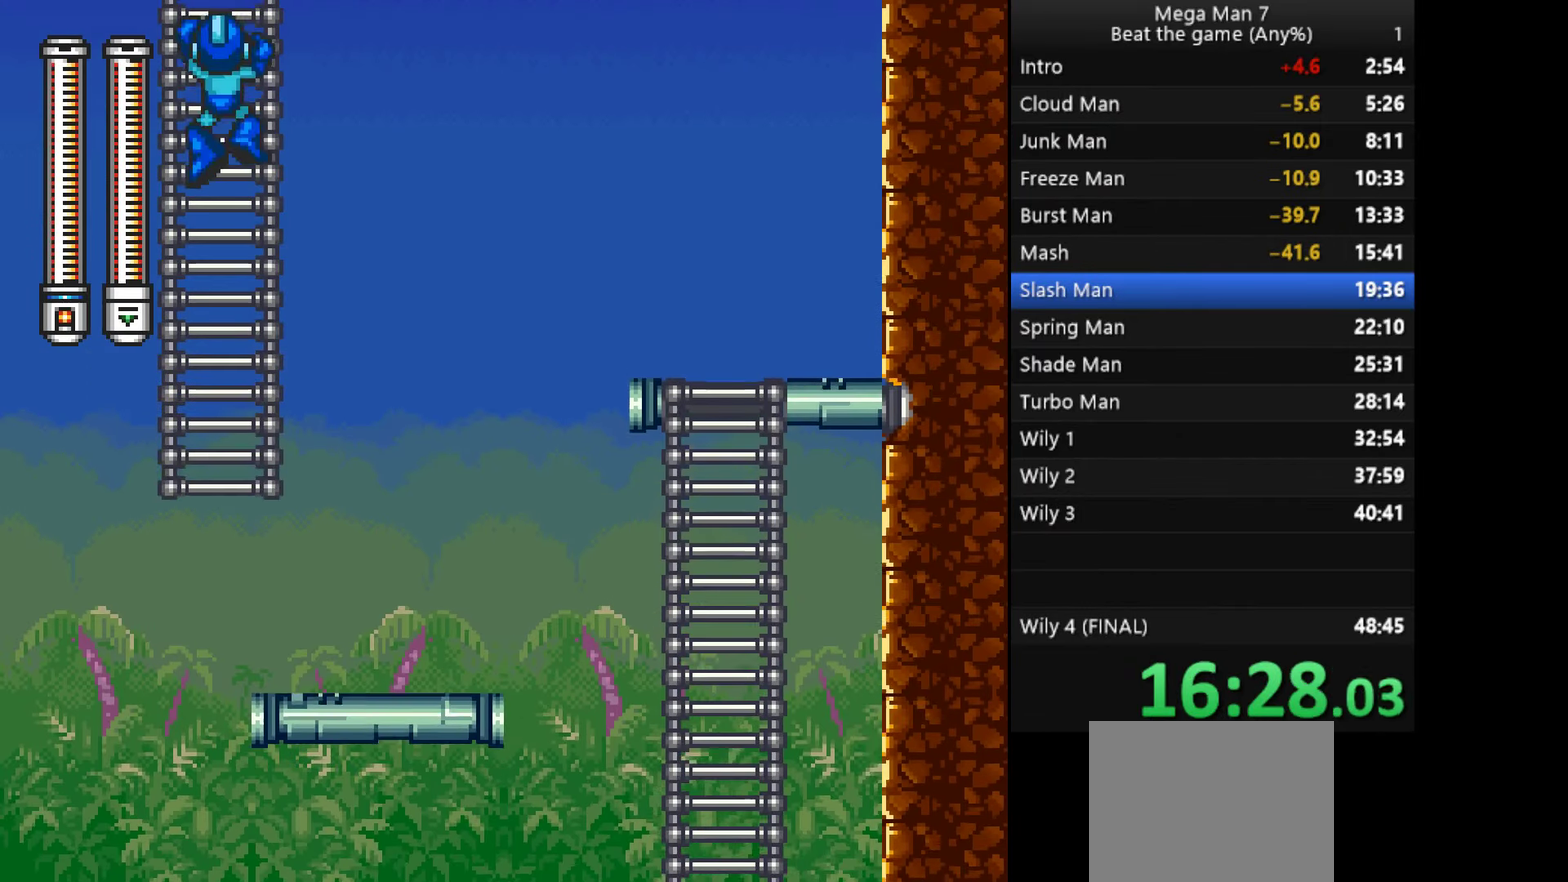
{"buttons": [], "left_stick": "up", "events": []}
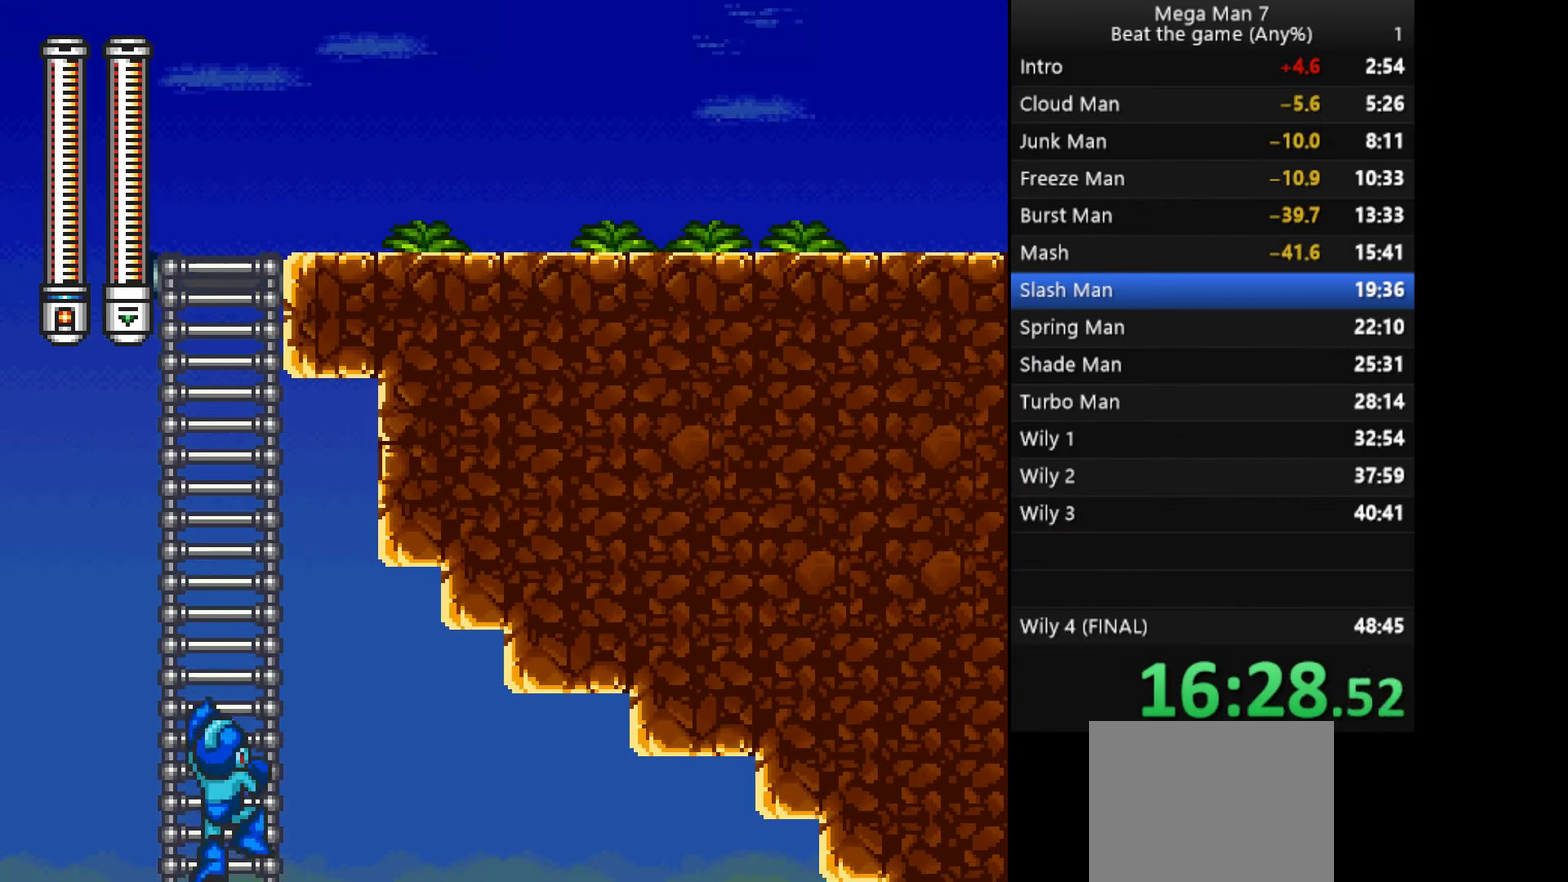
{"buttons": [], "left_stick": "up", "events": []}
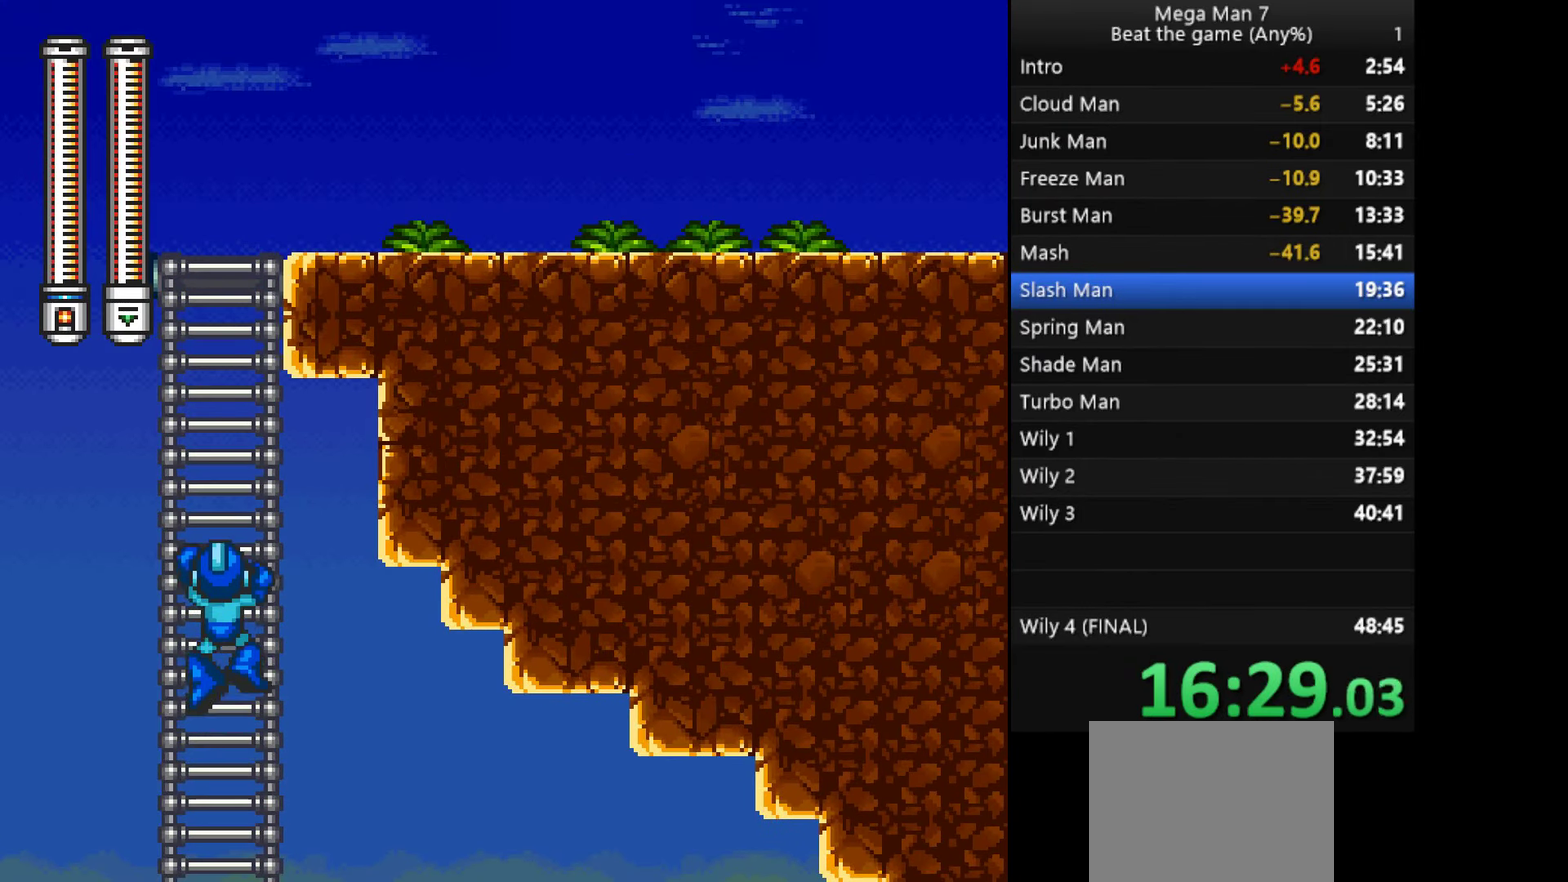
{"buttons": [], "left_stick": "up", "events": []}
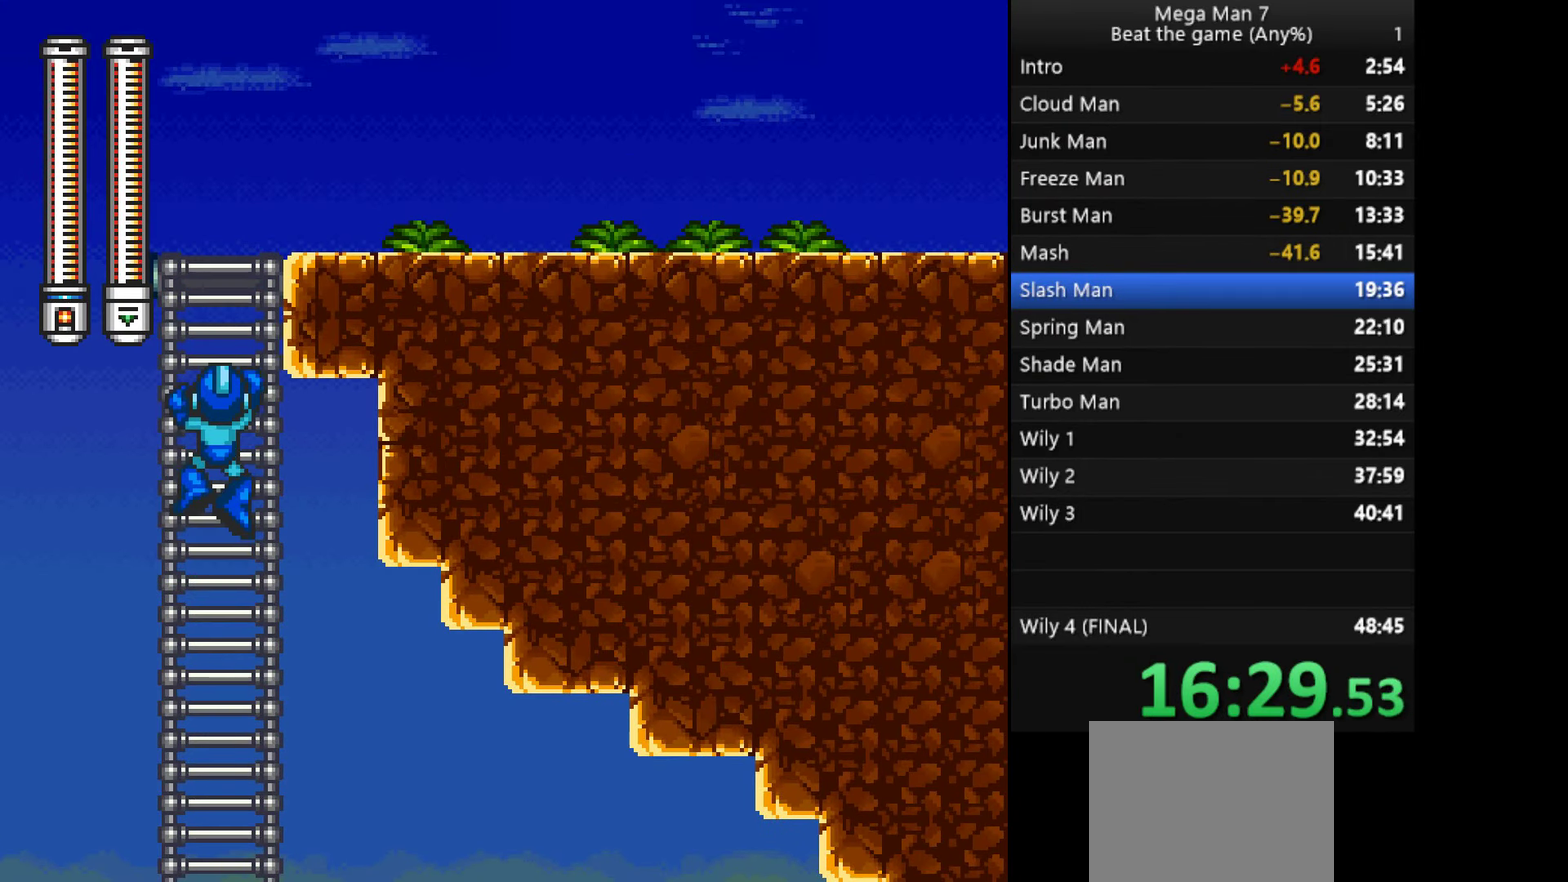
{"buttons": [], "left_stick": "up-right", "events": [[350, "left_stick", "up-right"]]}
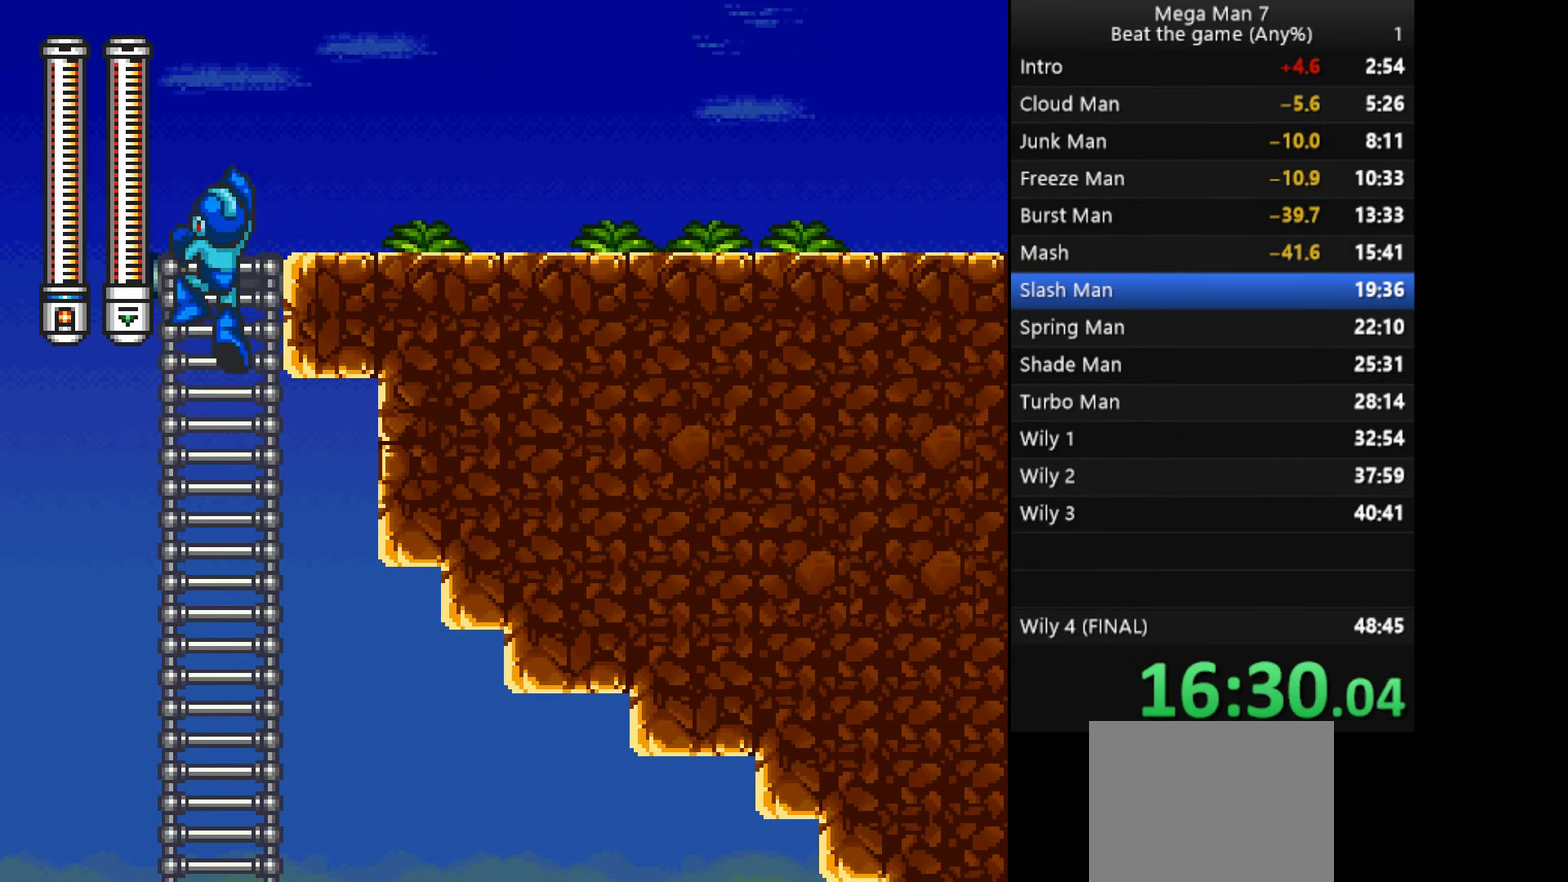
{"buttons": [], "left_stick": "down-right", "events": [[284, "left_stick", "right"], [484, "left_stick", "down-right"]]}
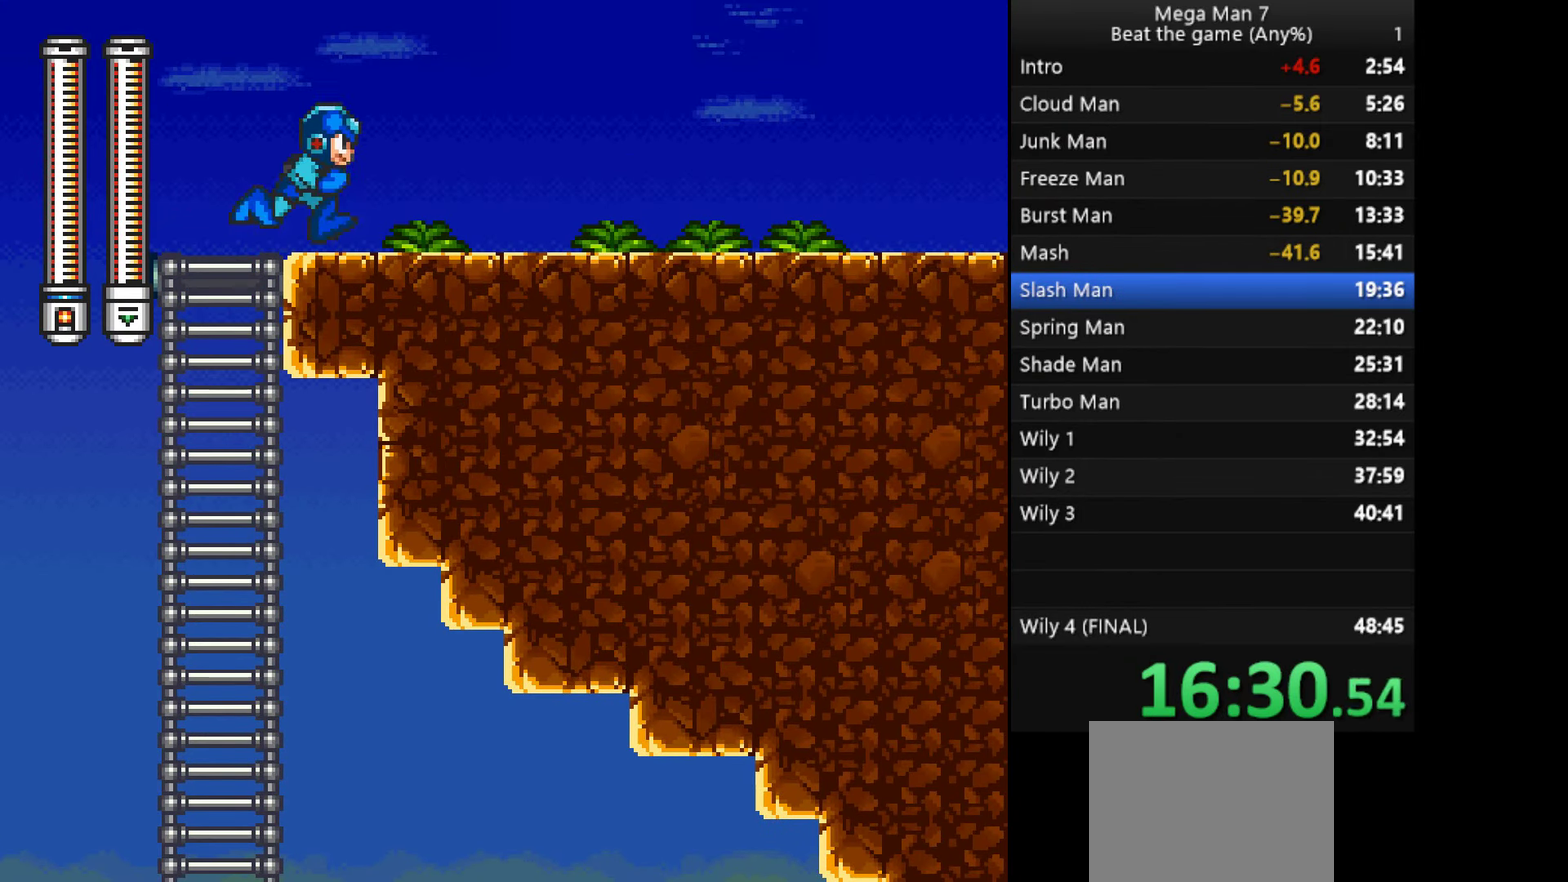
{"buttons": [], "left_stick": "right", "events": [[33, "CROSS", "down"], [50, "left_stick", "down"], [133, "left_stick", "right"], [150, "CROSS", "up"]]}
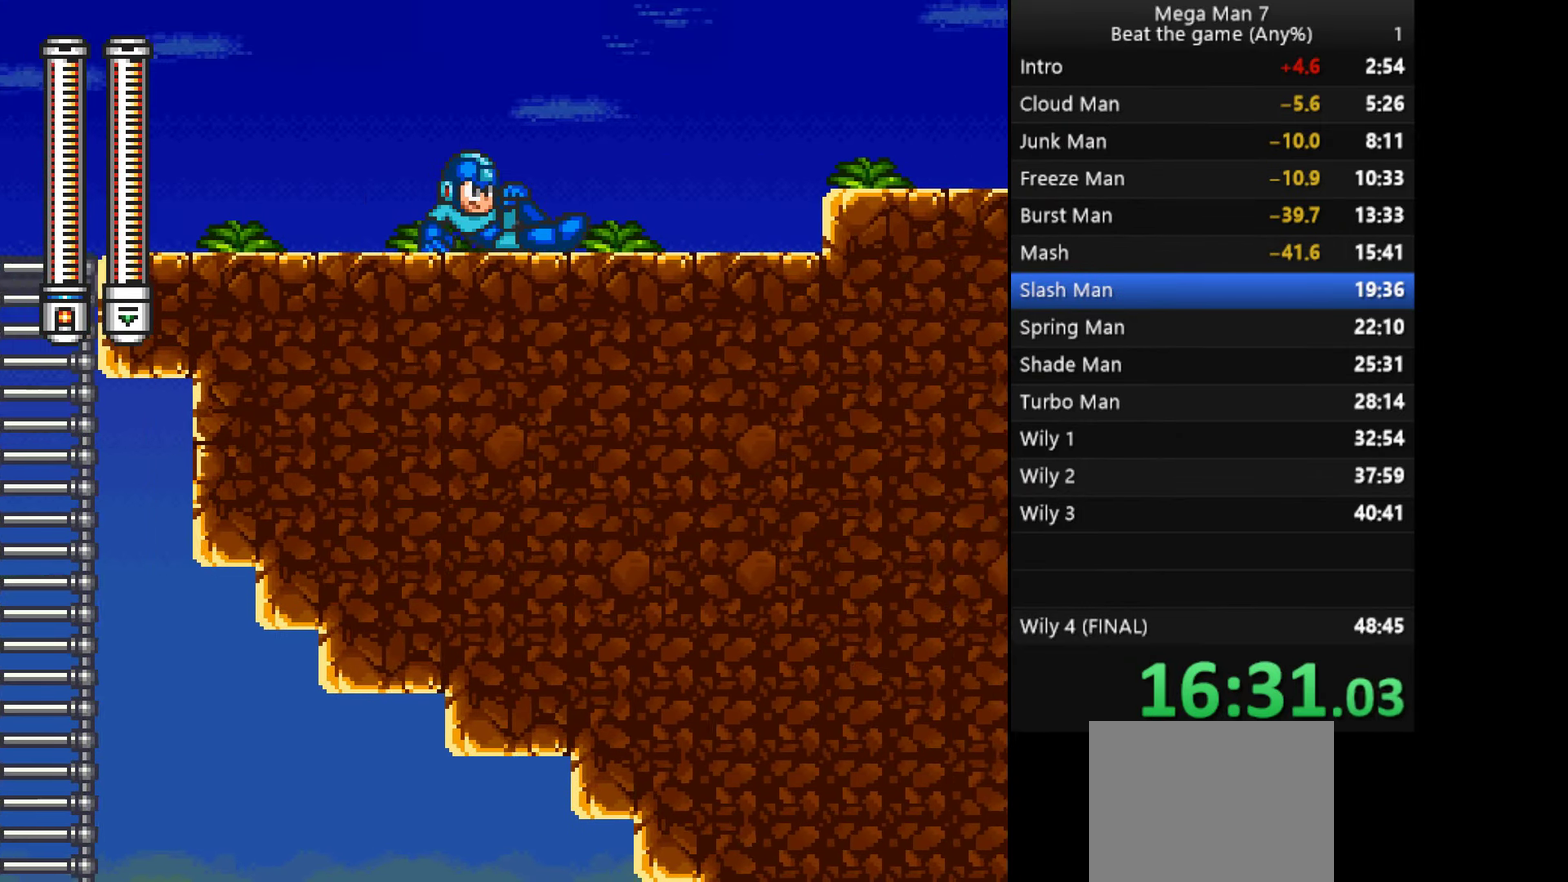
{"buttons": ["CROSS", "SQUARE"], "left_stick": "right", "events": [[100, "left_stick", "down"], [134, "CROSS", "down"], [200, "left_stick", "right"], [234, "CROSS", "up"], [384, "CROSS", "down"], [501, "SQUARE", "down"]]}
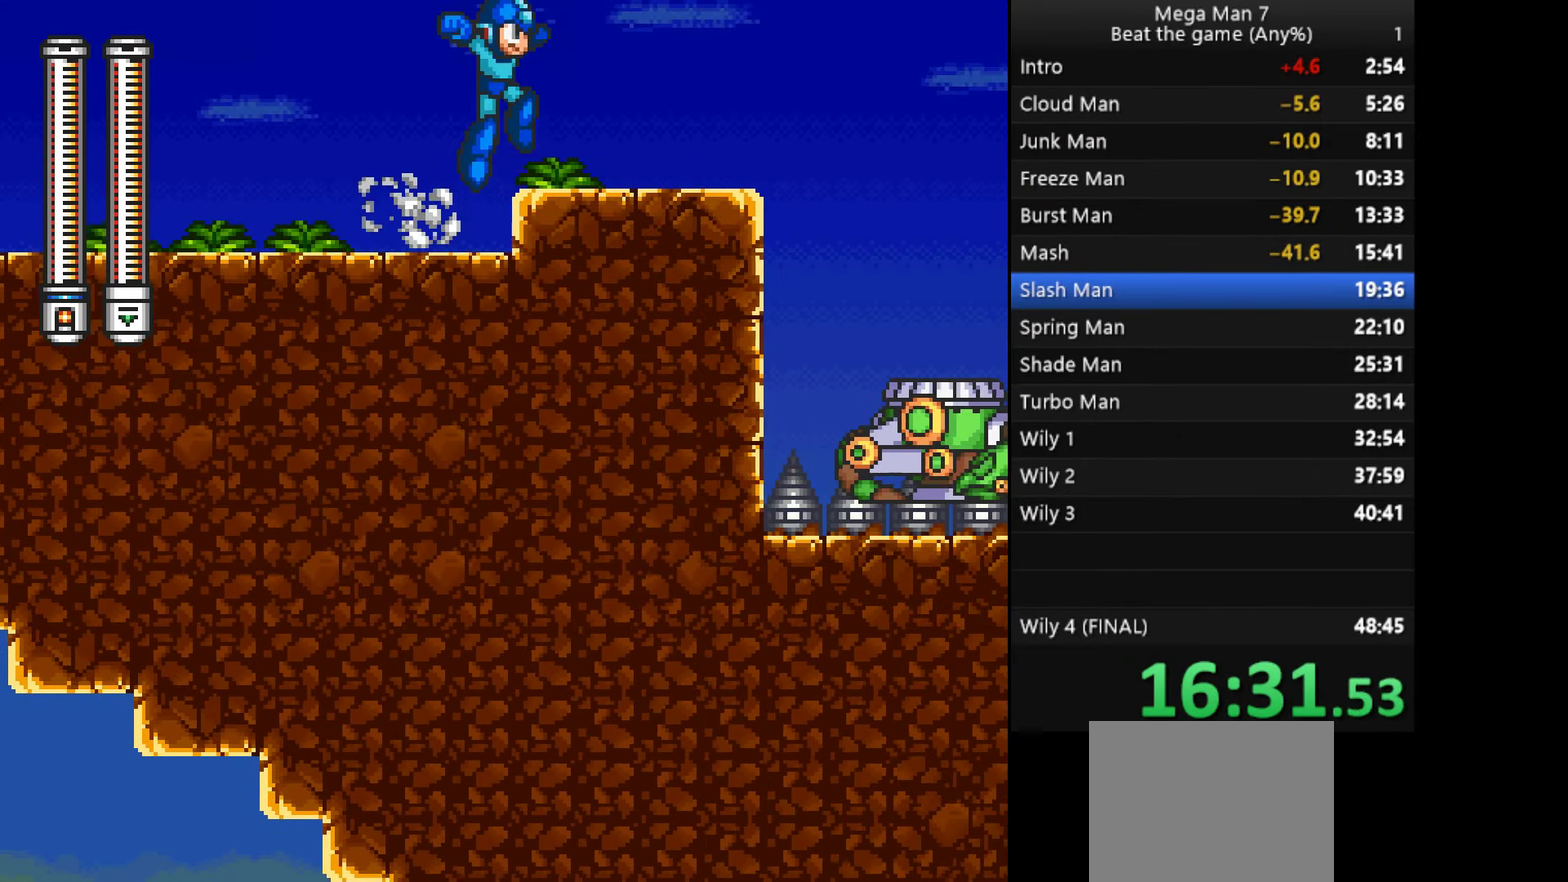
{"buttons": [], "left_stick": "center", "events": [[33, "CROSS", "up"], [67, "SQUARE", "up"], [250, "left_stick", "center"]]}